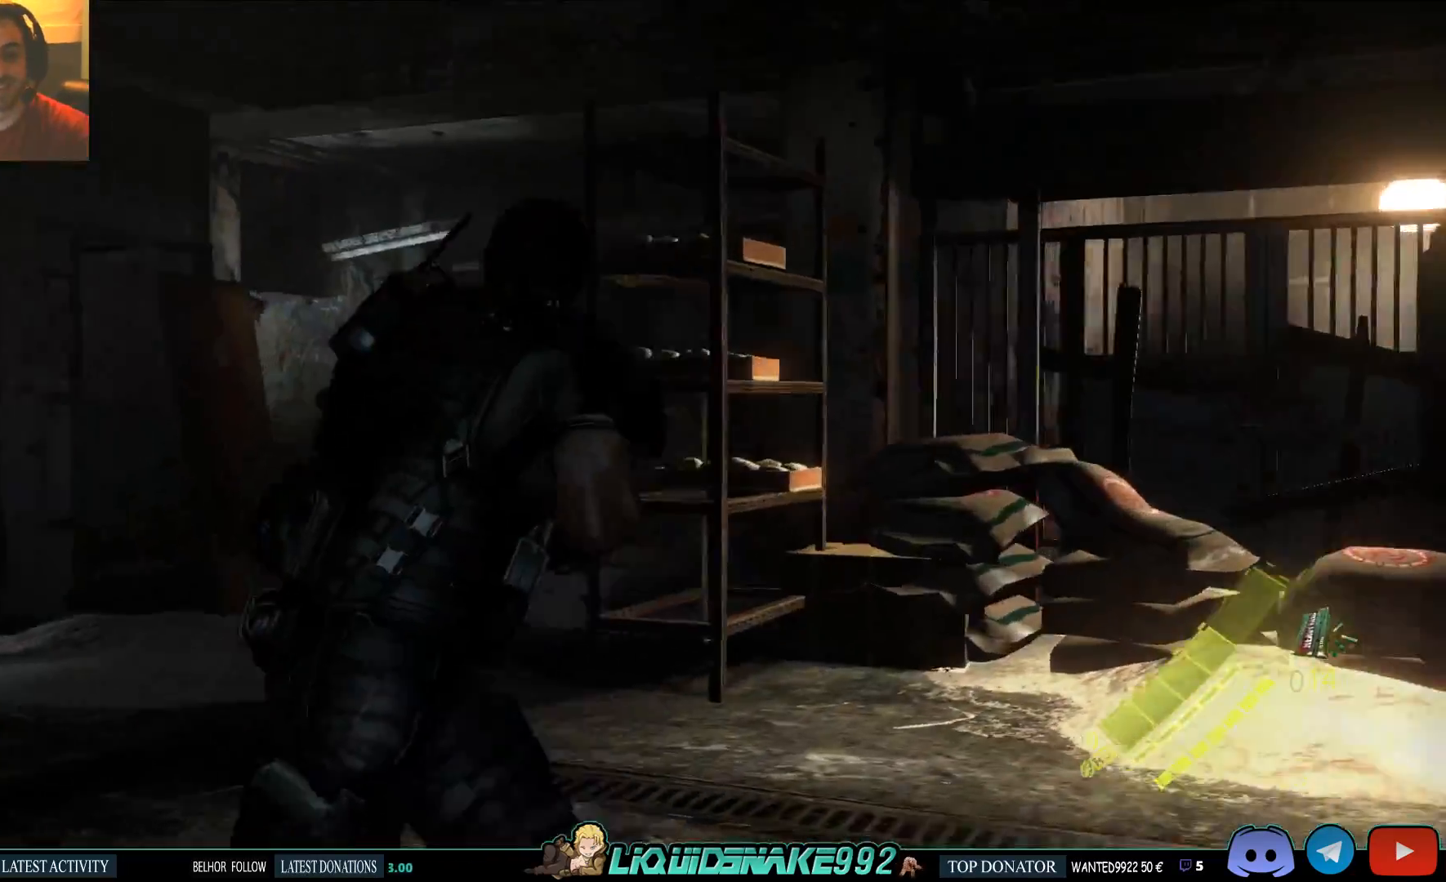
Gameplay with a controller (PlayStation layout); each line is a JSON object with the inputs held at the frame after it. "events" lists button and stick changes between this image and that frame as [ms after this image, input, new state], when the widget could be followed in between.
{"buttons": [], "left_stick": "right", "right_stick": "left", "events": [[83, "left_stick", "right"], [150, "SQUARE", "up"], [283, "SQUARE", "down"], [433, "SQUARE", "up"]]}
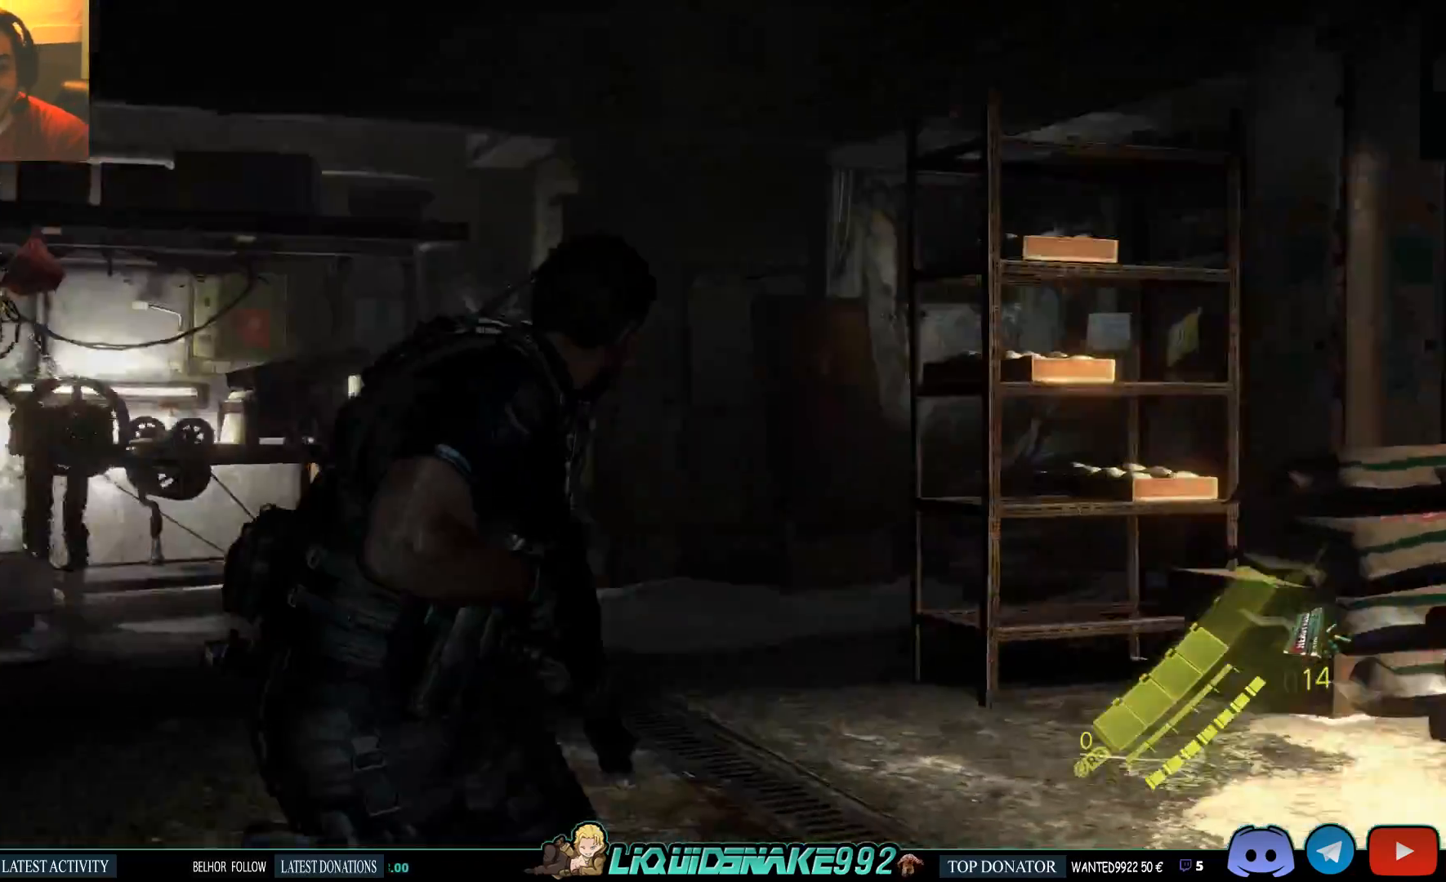
{"buttons": [], "left_stick": "down-right", "right_stick": "left", "events": [[50, "SQUARE", "down"], [67, "right_stick", "center"], [133, "SQUARE", "up"], [267, "SQUARE", "down"], [283, "right_stick", "down-left"], [400, "left_stick", "down-right"], [400, "right_stick", "left"], [417, "SQUARE", "up"]]}
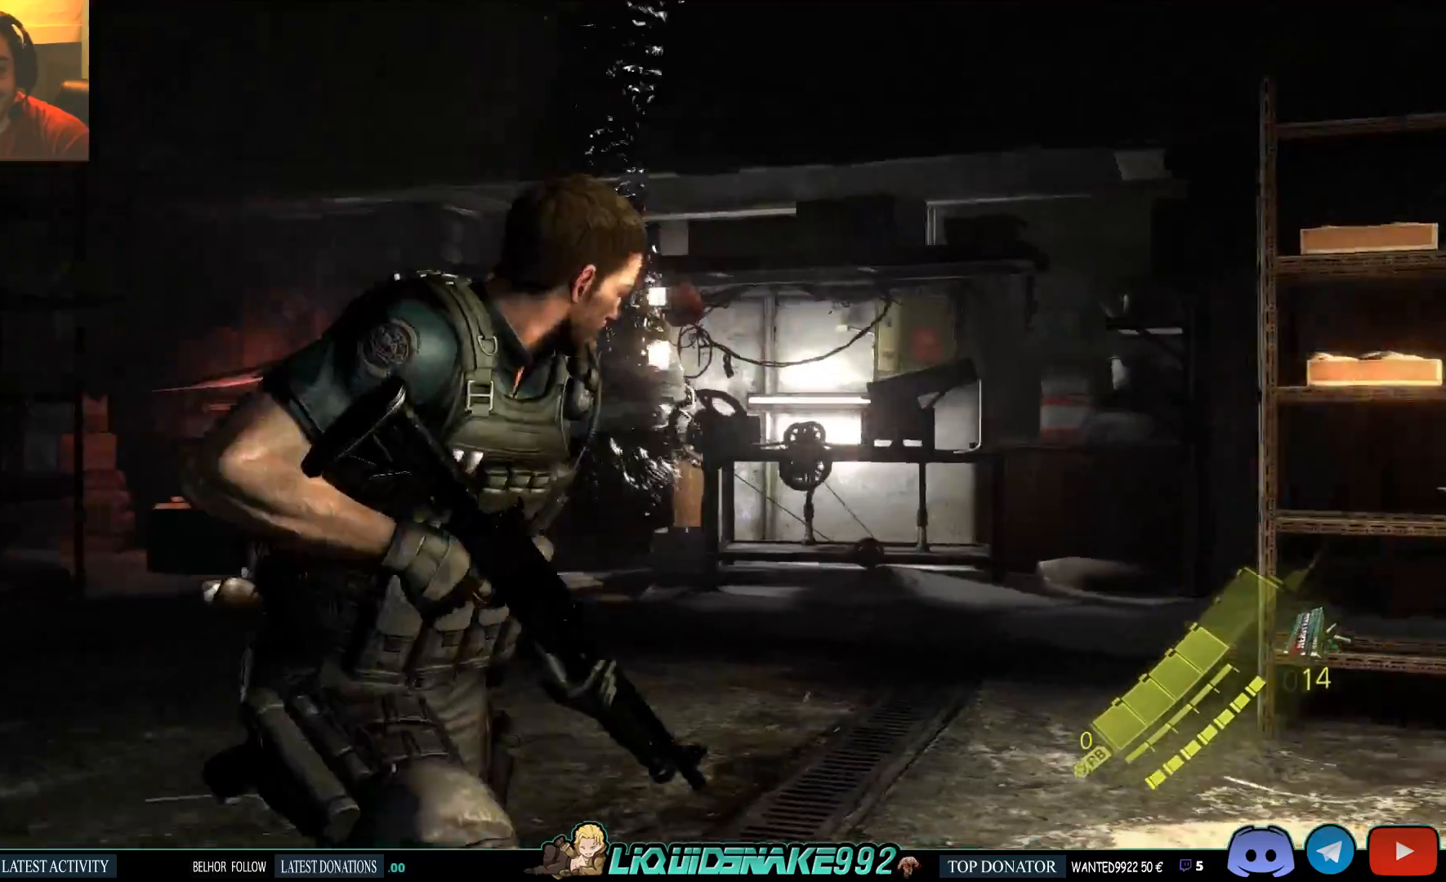
{"buttons": [], "left_stick": "down-right", "right_stick": "left", "events": [[283, "SQUARE", "down"], [417, "SQUARE", "up"]]}
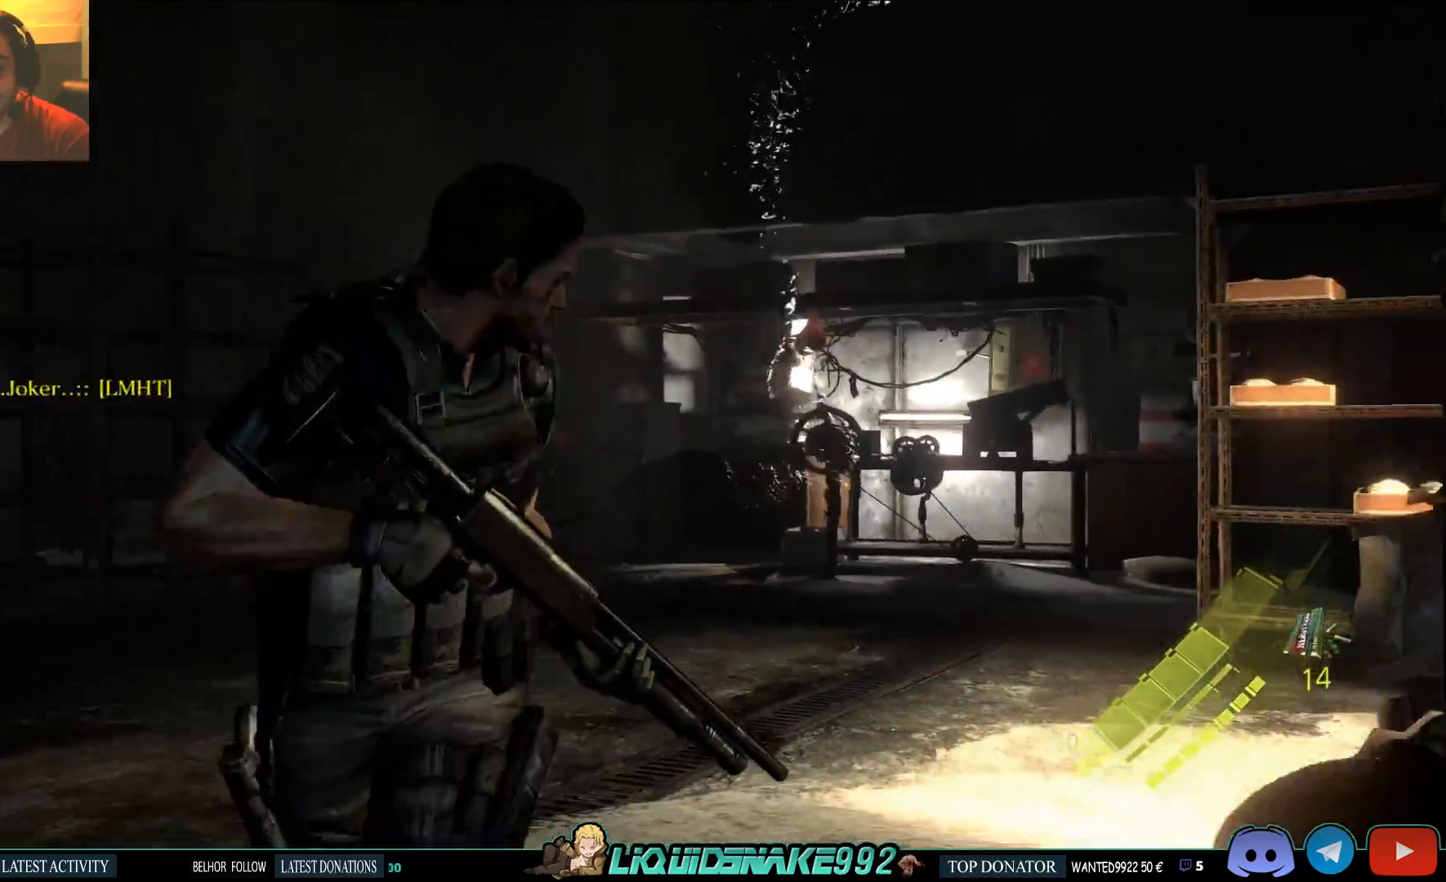
{"buttons": [], "left_stick": "up", "right_stick": "center", "events": [[50, "right_stick", "center"], [117, "right_stick", "down"], [233, "right_stick", "center"], [250, "left_stick", "up"]]}
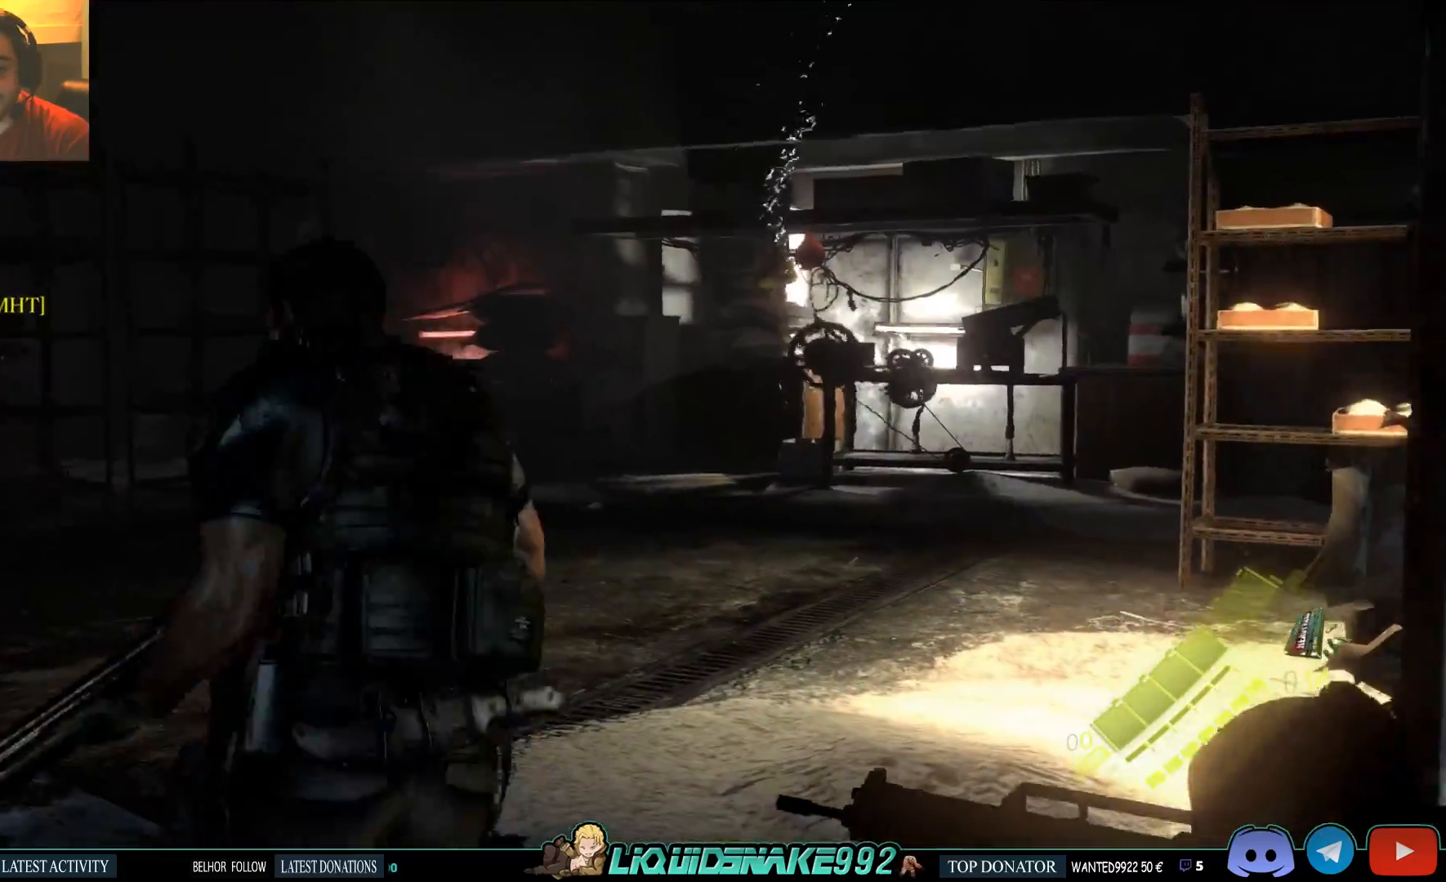
{"buttons": [], "left_stick": "up-left", "right_stick": "center", "events": [[167, "left_stick", "up-left"]]}
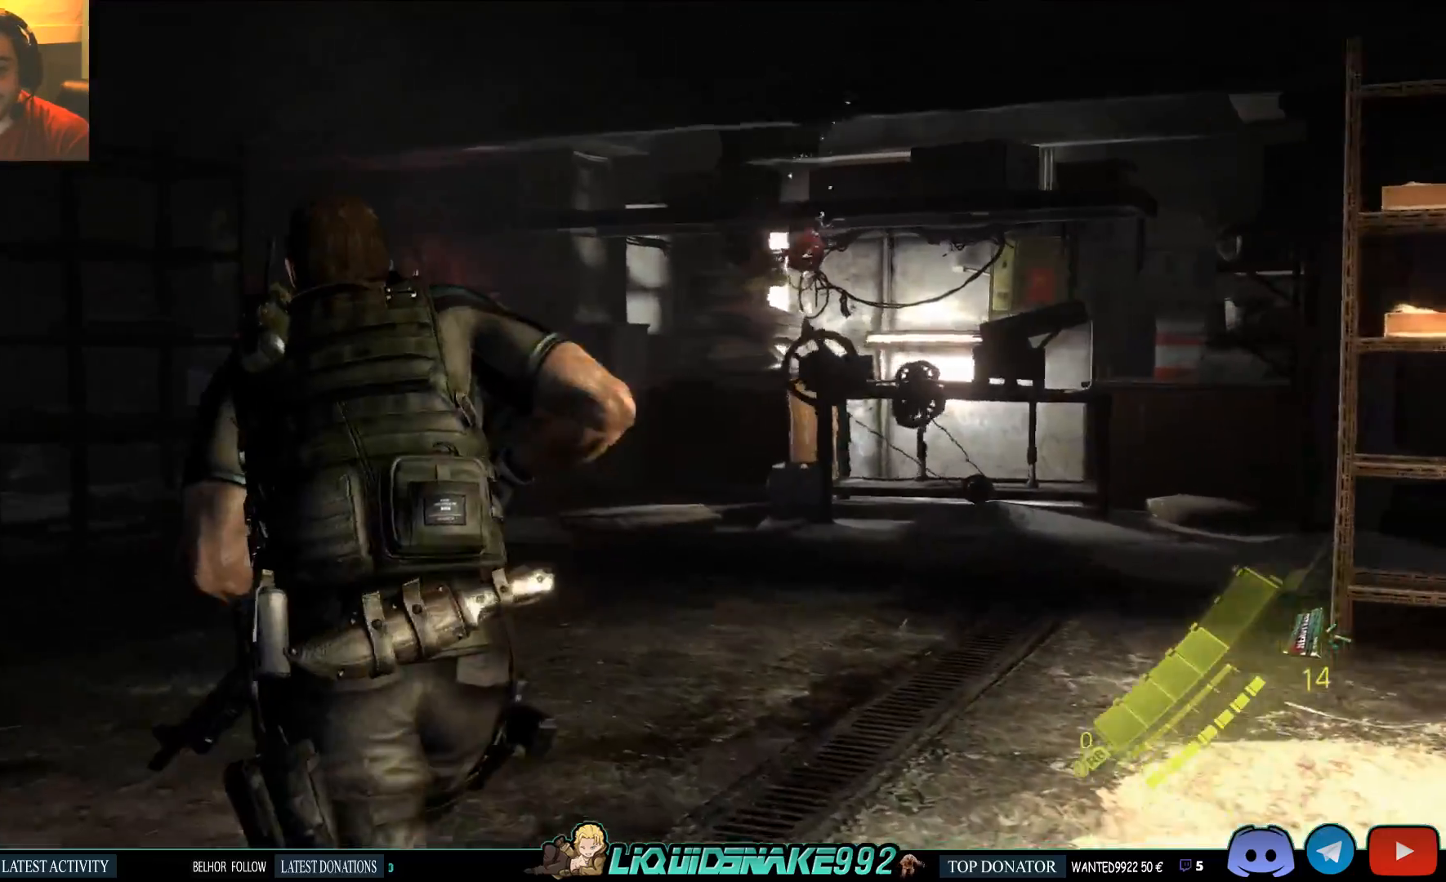
{"buttons": ["L2"], "left_stick": "up", "right_stick": "center", "events": [[33, "right_stick", "down"], [167, "L2", "down"], [183, "right_stick", "center"], [383, "left_stick", "up"]]}
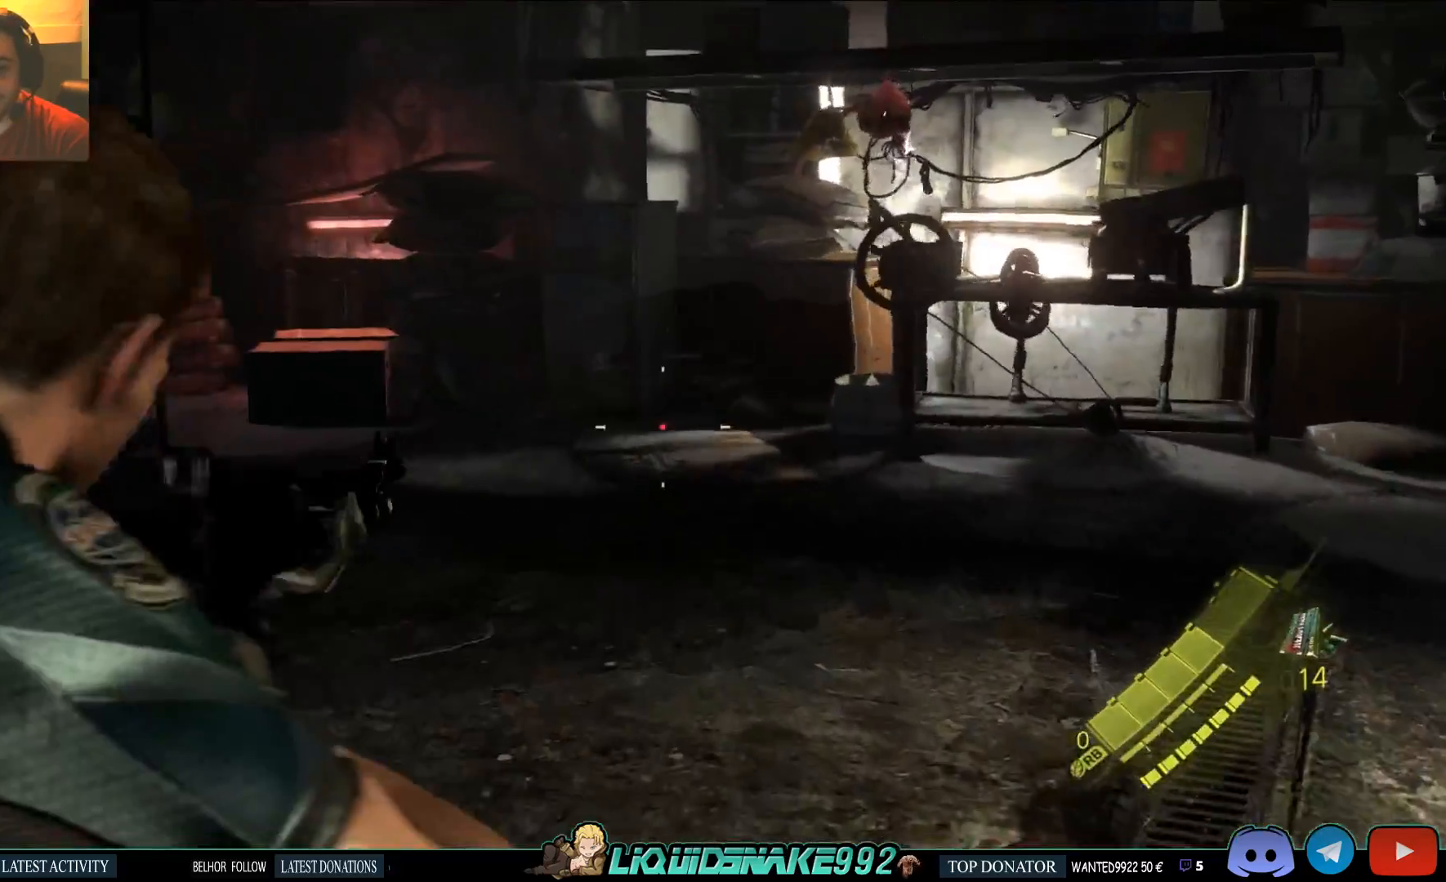
{"buttons": ["L2", "R2"], "left_stick": "up", "right_stick": "center", "events": [[100, "right_stick", "up-right"], [200, "right_stick", "center"], [450, "R2", "down"]]}
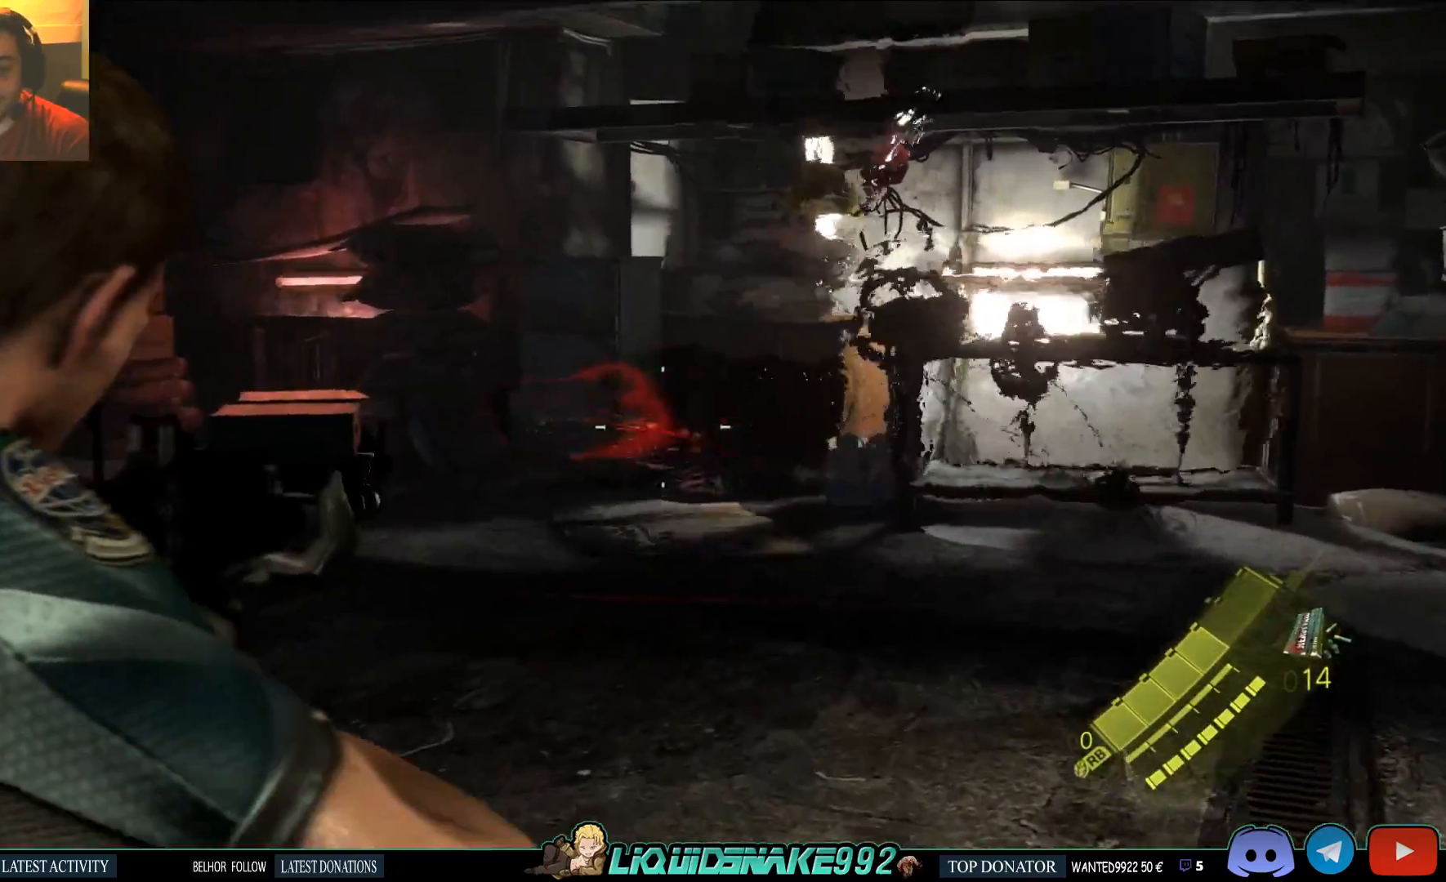
{"buttons": ["L2"], "left_stick": "up", "right_stick": "center", "events": [[100, "R2", "up"]]}
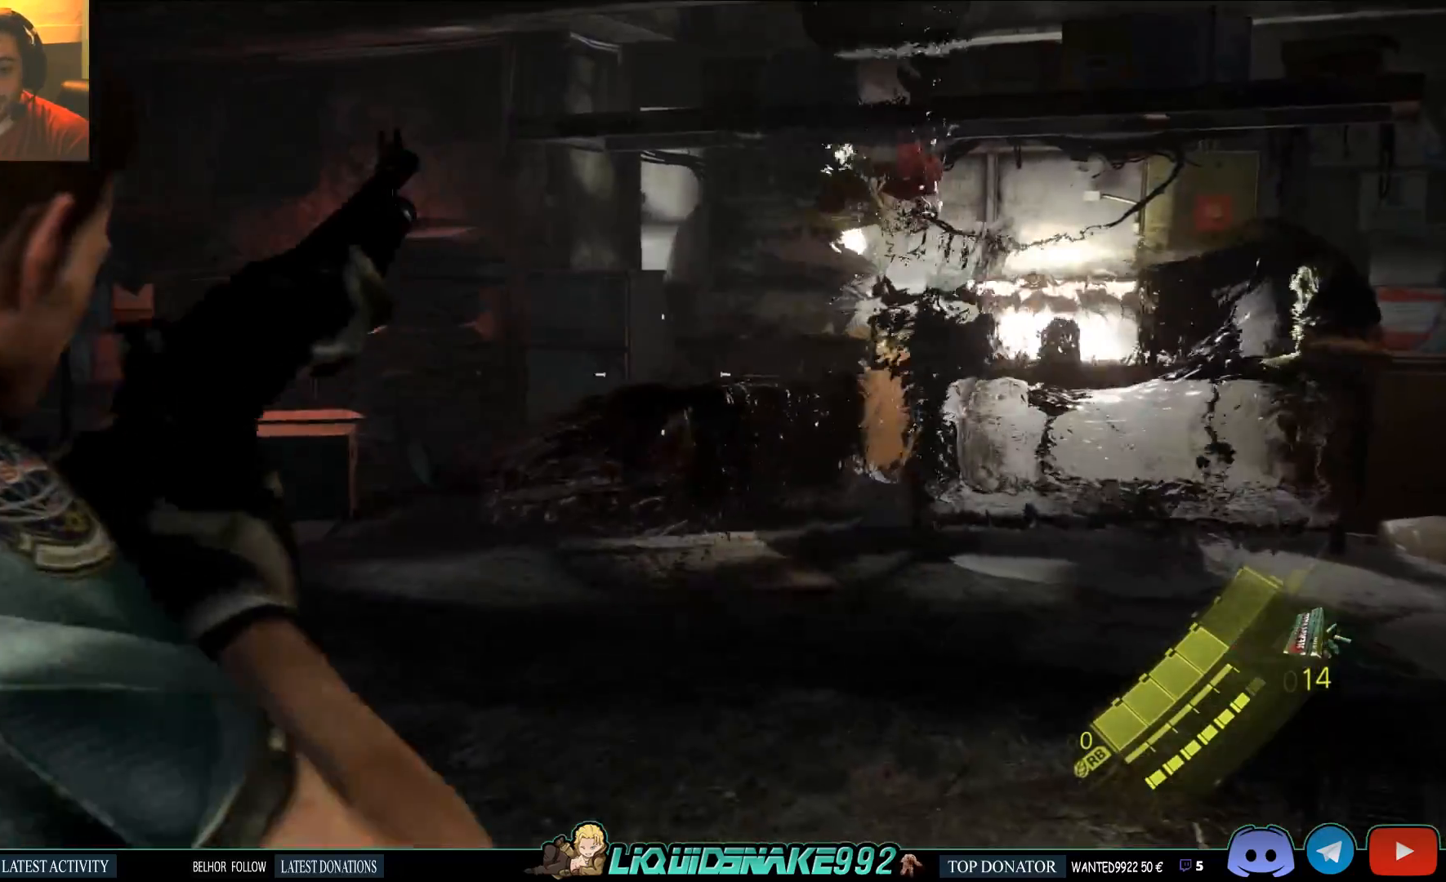
{"buttons": ["L2"], "left_stick": "down-left", "right_stick": "center", "events": [[217, "R2", "down"], [267, "left_stick", "up-left"], [350, "R2", "up"], [383, "left_stick", "down-left"]]}
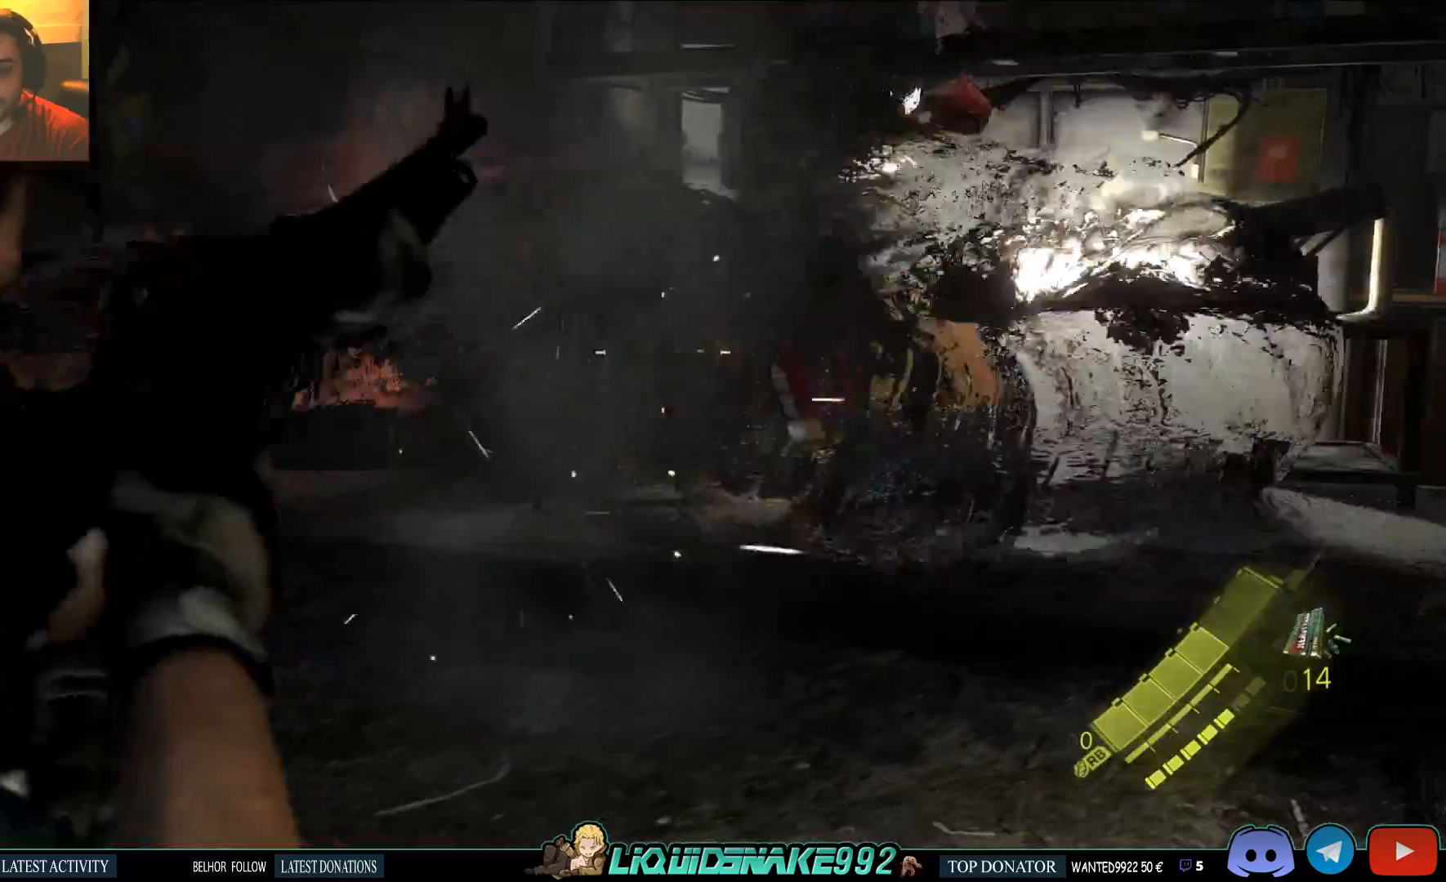
{"buttons": ["L2"], "left_stick": "down", "right_stick": "center", "events": [[50, "left_stick", "down"], [167, "right_stick", "up-left"], [250, "L1", "down"], [300, "L1", "up"], [367, "right_stick", "center"]]}
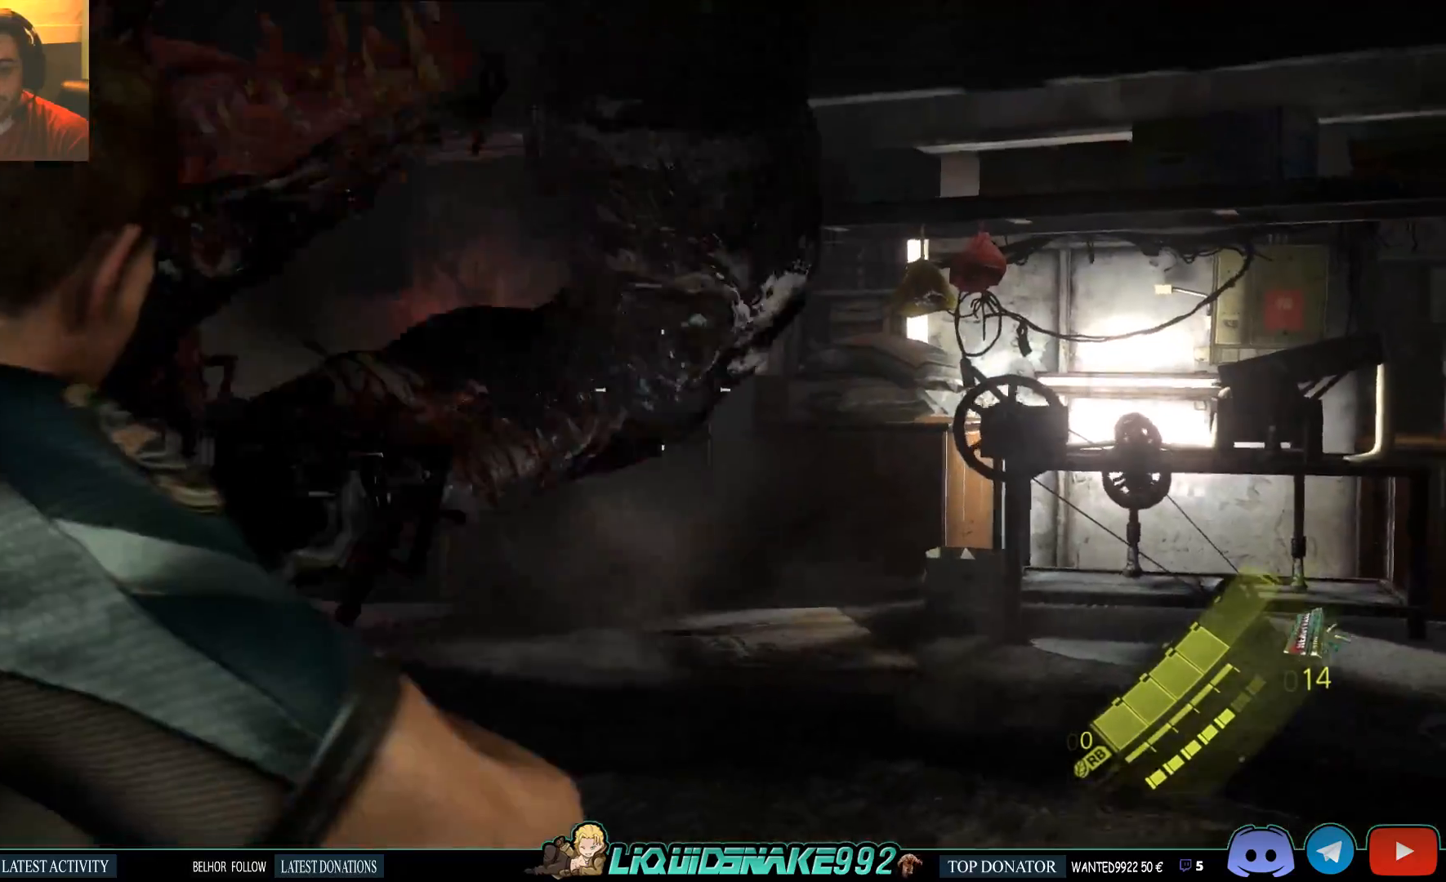
{"buttons": ["L2"], "left_stick": "down", "right_stick": "left", "events": [[67, "right_stick", "left"], [317, "SQUARE", "down"], [450, "SQUARE", "up"]]}
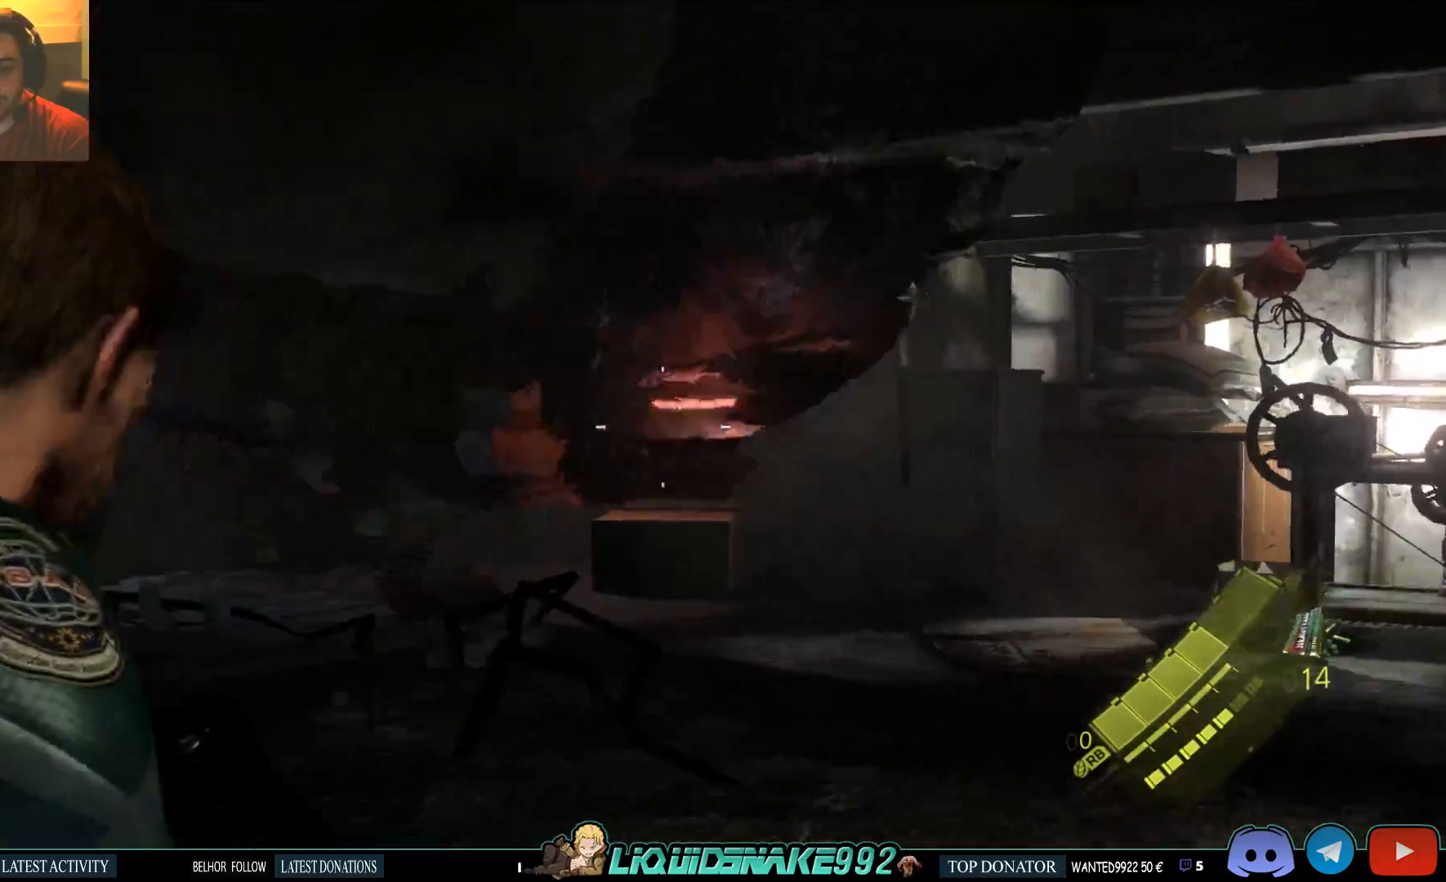
{"buttons": [], "left_stick": "down-right", "right_stick": "left"}
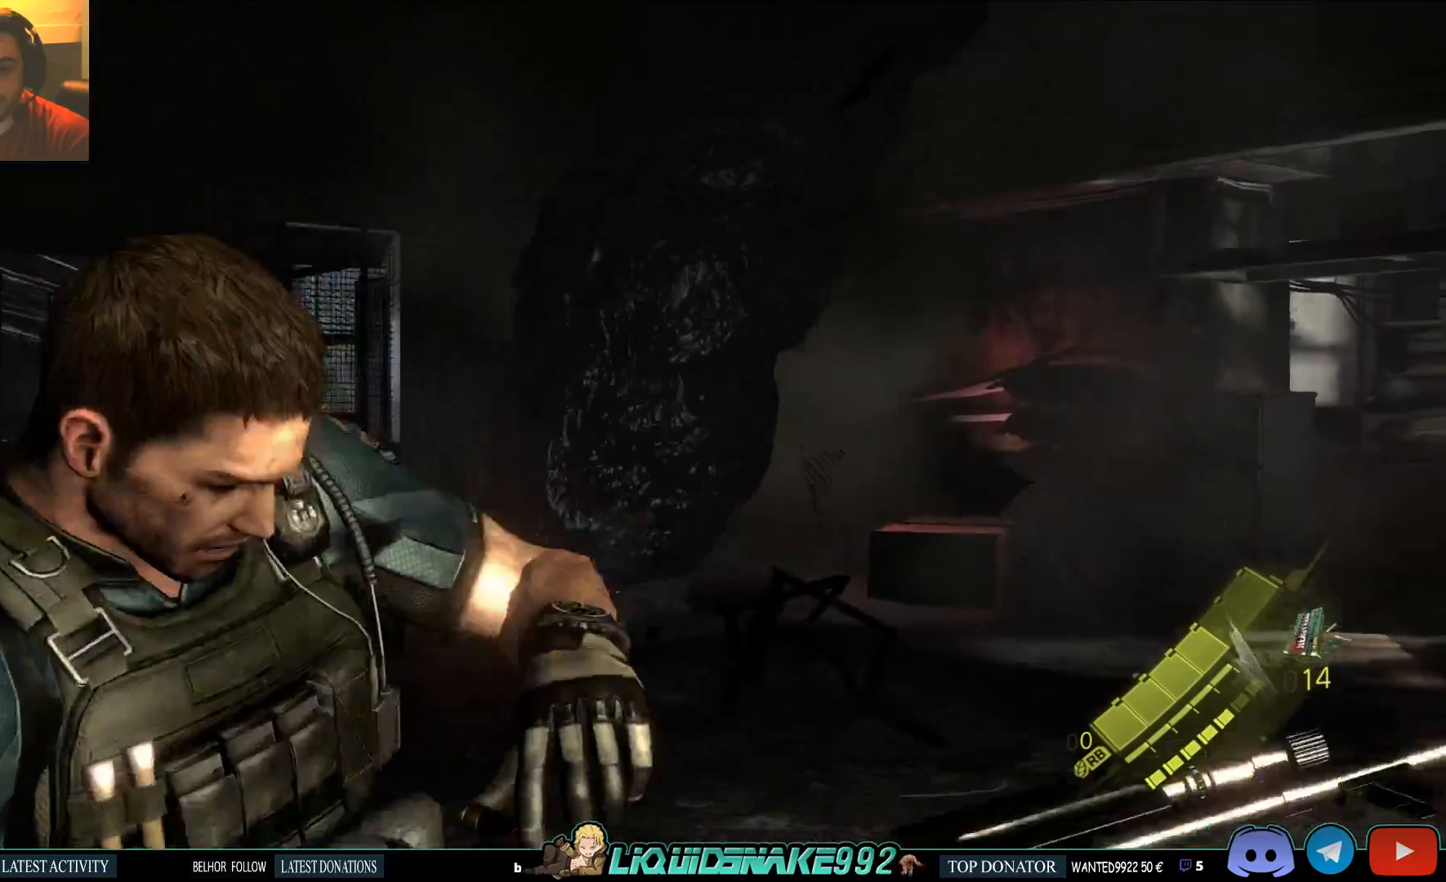
{"buttons": [], "left_stick": "down-right", "right_stick": "left", "events": [[67, "right_stick", "center"], [250, "right_stick", "left"]]}
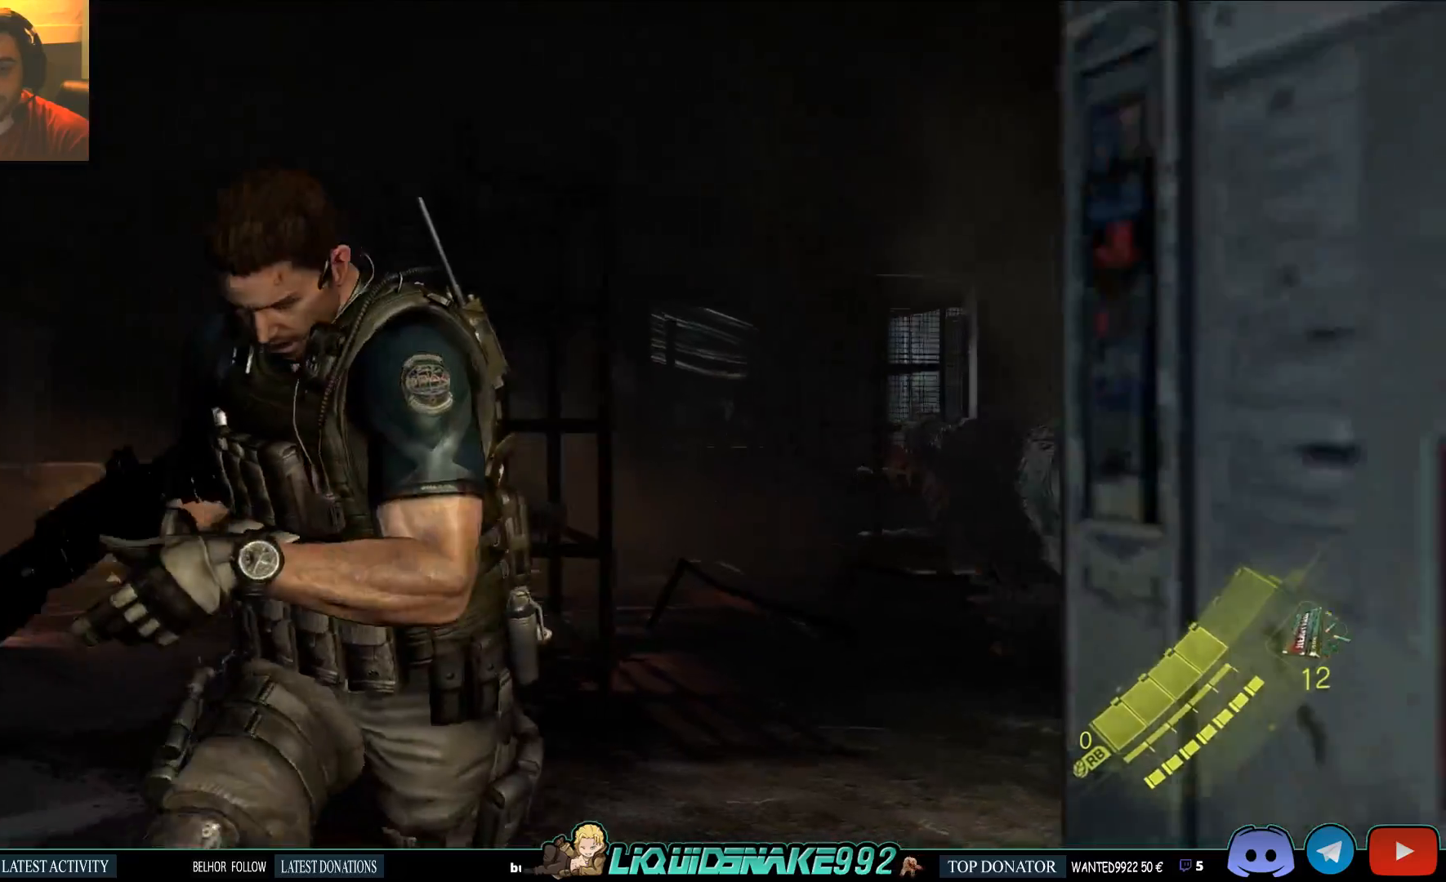
{"buttons": [], "left_stick": "up-left", "right_stick": "center", "events": [[33, "right_stick", "center"], [167, "left_stick", "right"], [300, "right_stick", "right"], [317, "left_stick", "up"], [400, "left_stick", "up-left"], [417, "right_stick", "center"]]}
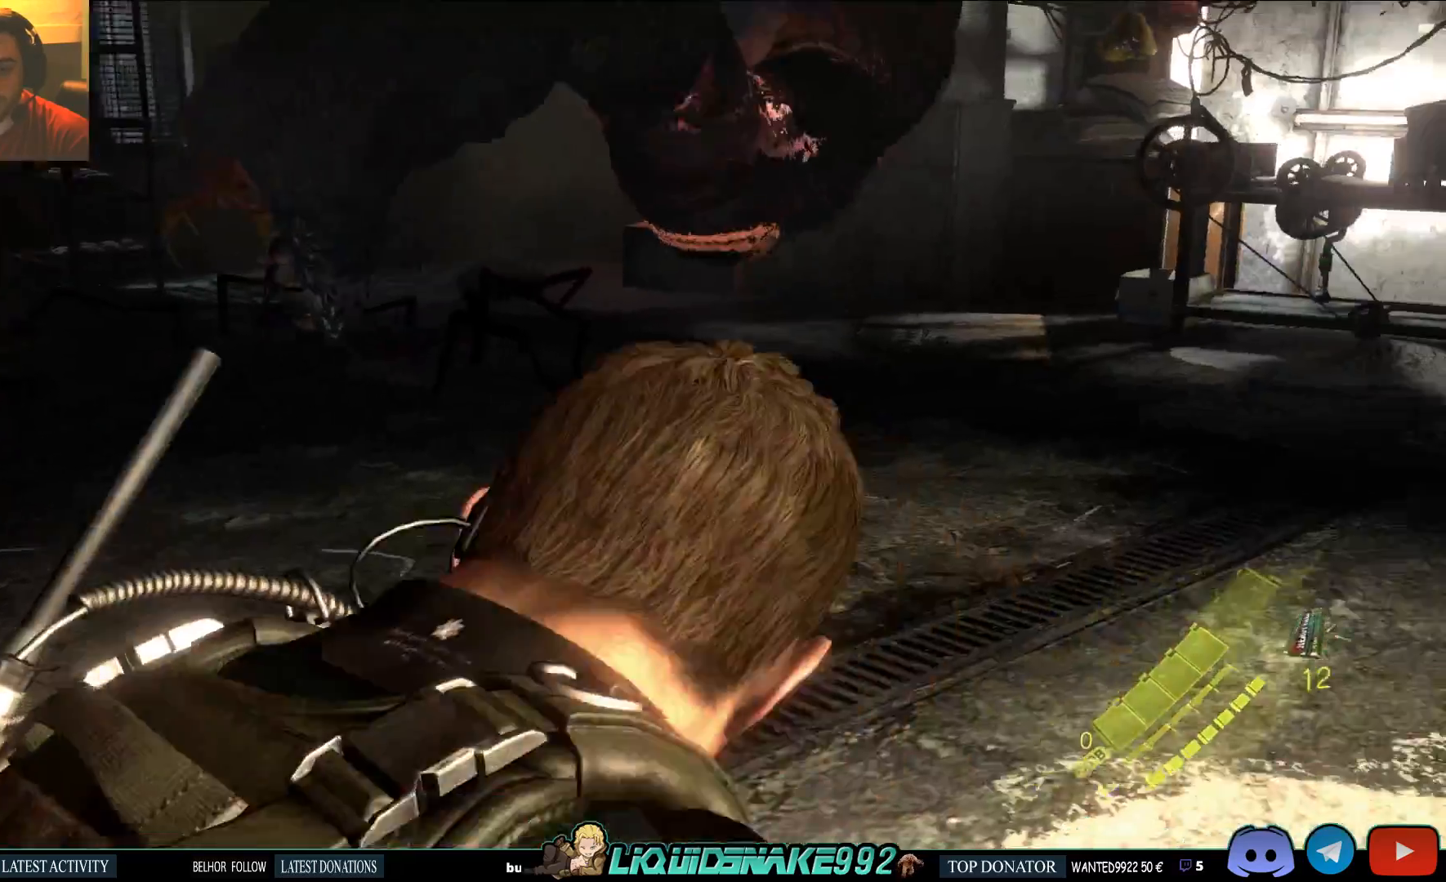
{"buttons": ["L2"], "left_stick": "center", "right_stick": "center", "events": [[183, "left_stick", "center"], [300, "right_stick", "up-left"], [450, "right_stick", "center"], [500, "L2", "down"]]}
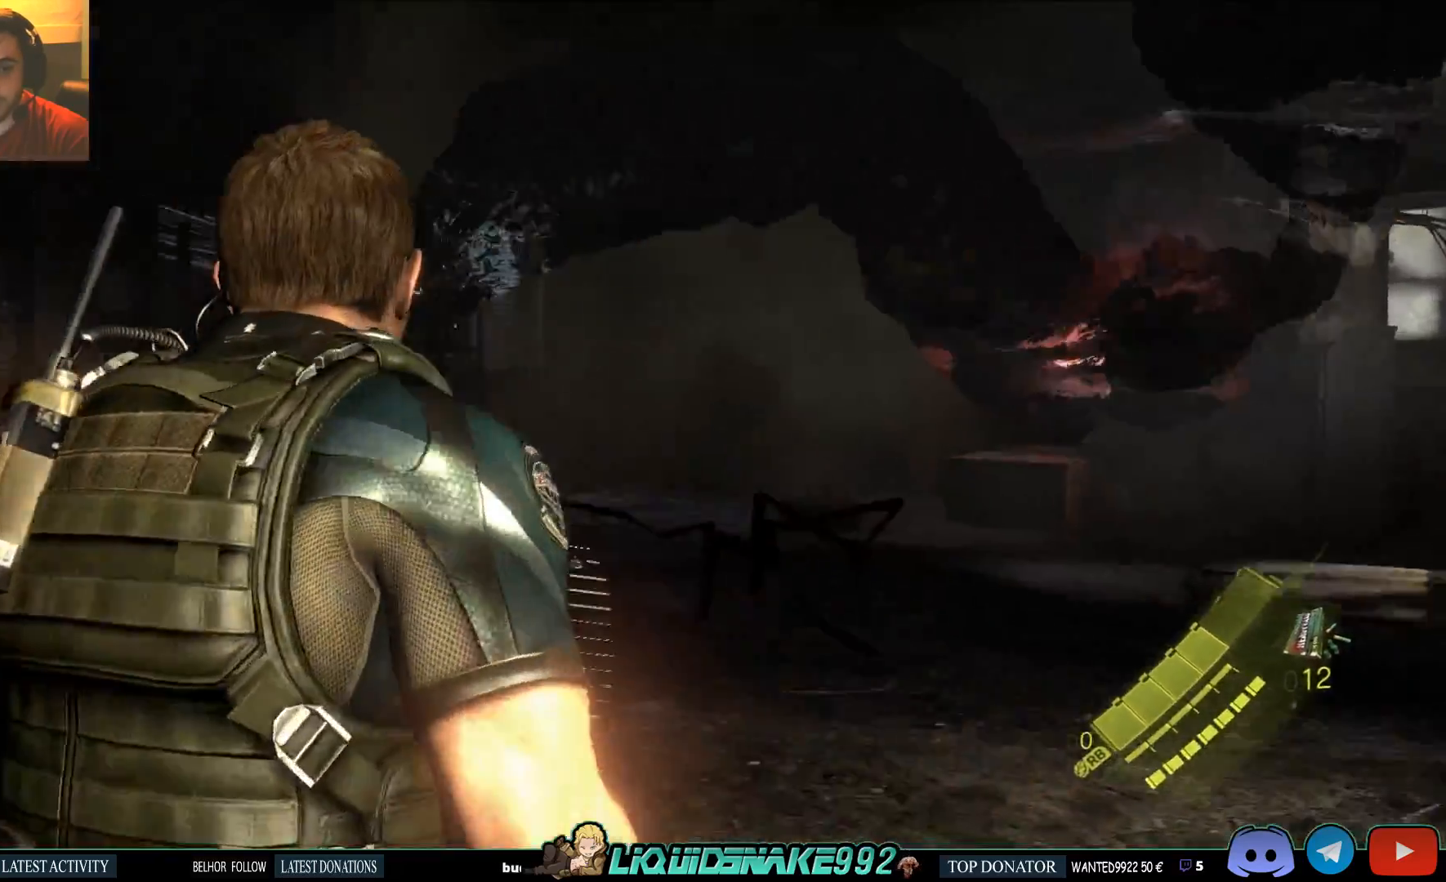
{"buttons": ["L2"], "left_stick": "center", "right_stick": "center", "events": []}
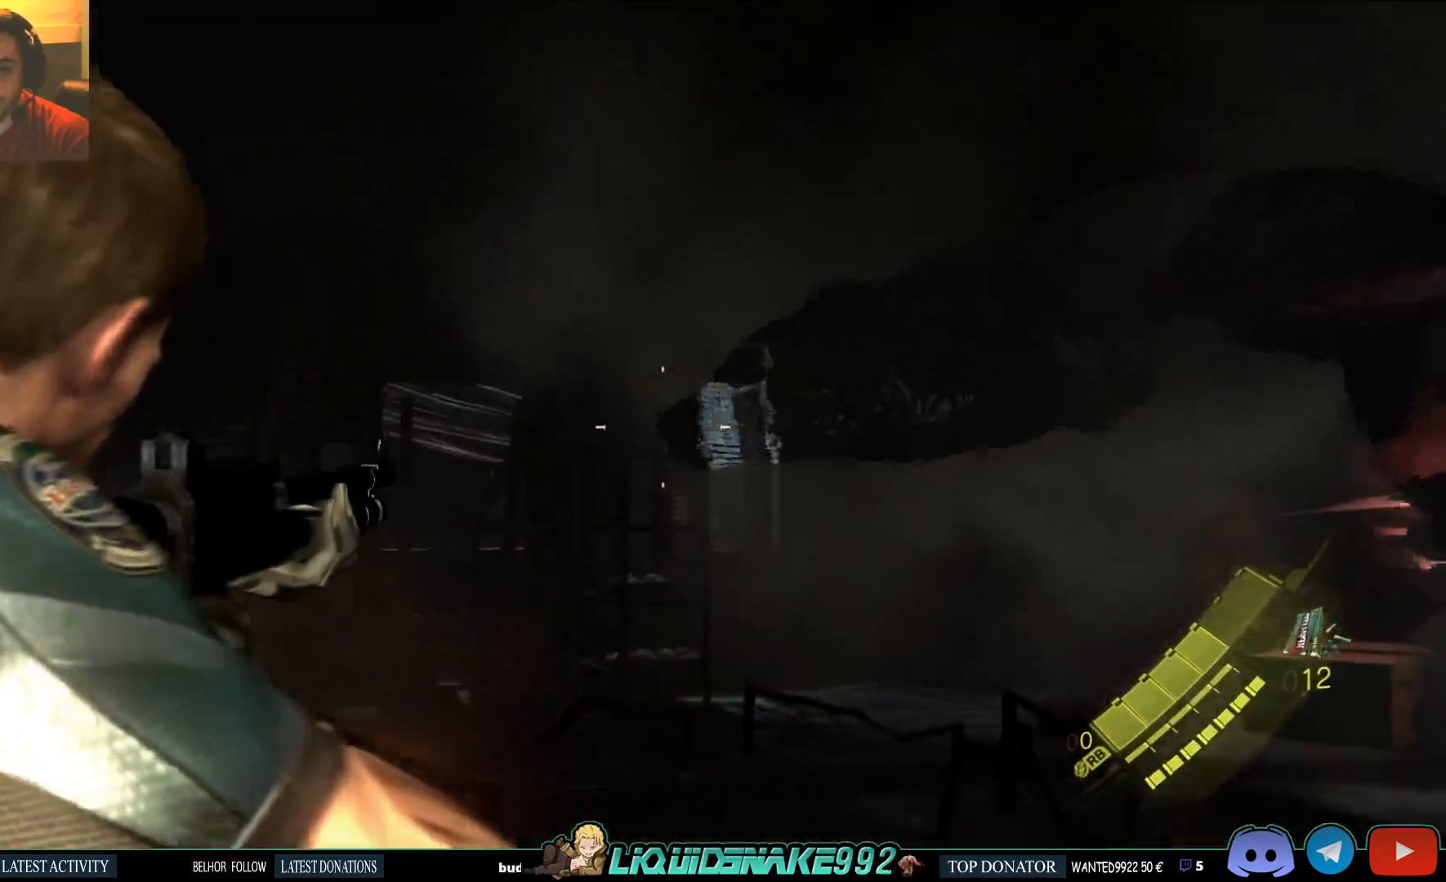
{"buttons": ["L2"], "left_stick": "up-right", "right_stick": "right", "events": [[83, "left_stick", "up"], [100, "right_stick", "right"], [350, "left_stick", "up-right"]]}
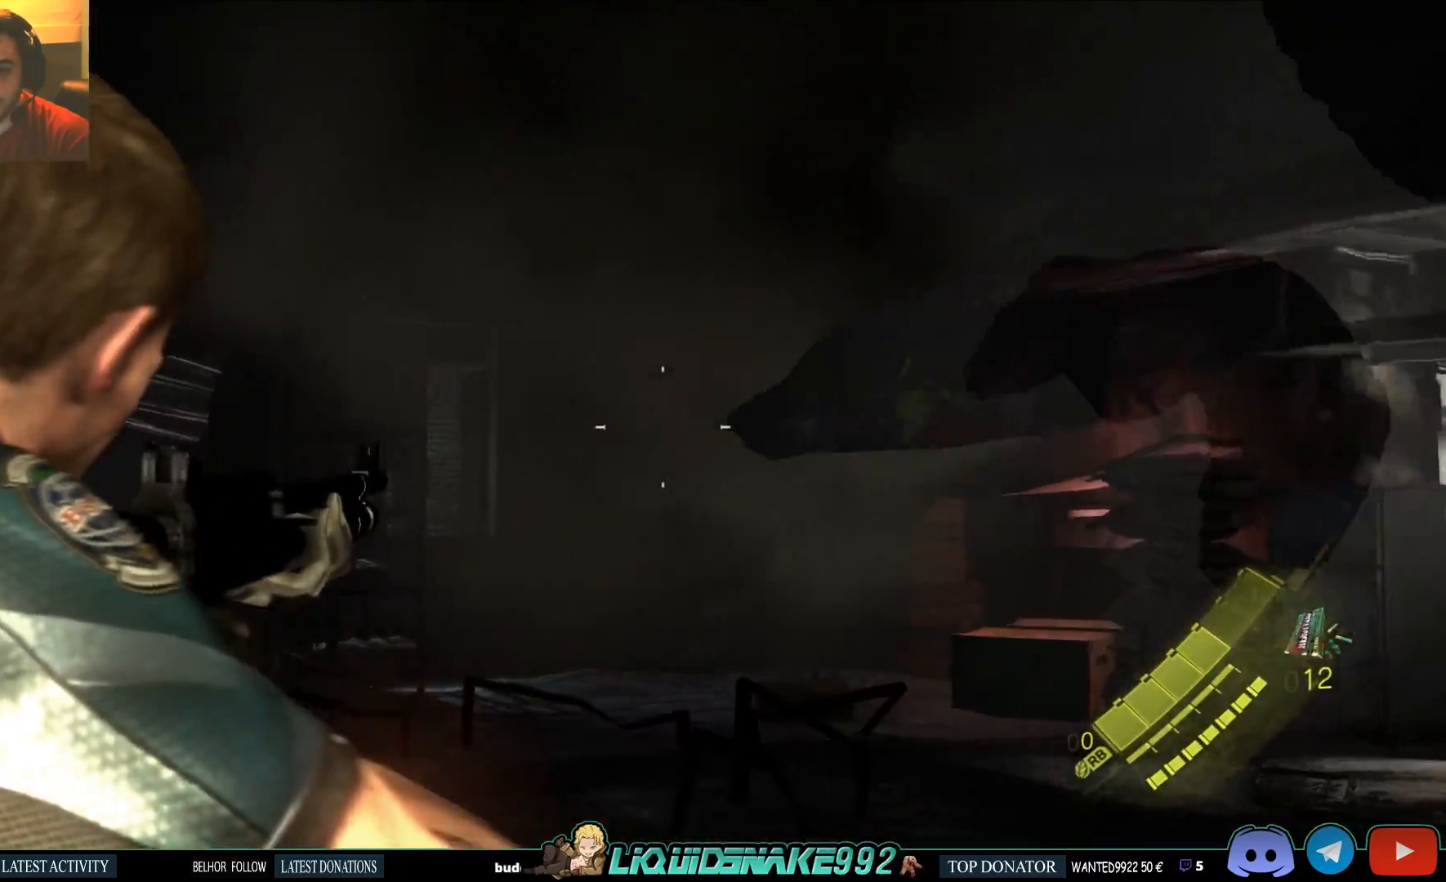
{"buttons": ["L2"], "left_stick": "down-left", "right_stick": "right", "events": [[167, "left_stick", "center"], [217, "left_stick", "down-left"], [300, "right_stick", "center"], [400, "right_stick", "right"]]}
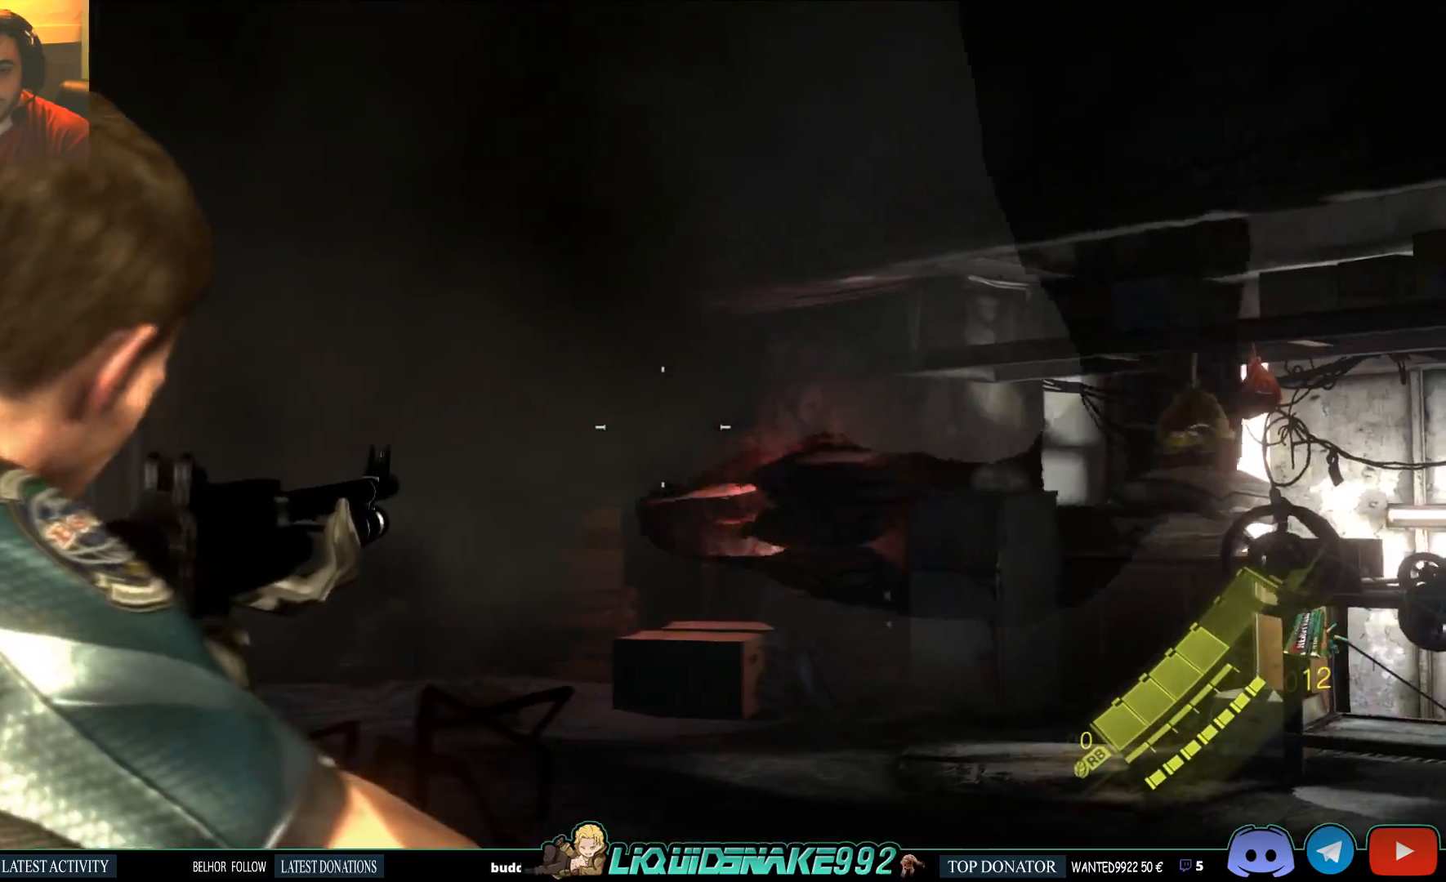
{"buttons": [], "left_stick": "down-left", "right_stick": "right", "events": [[167, "L2", "up"]]}
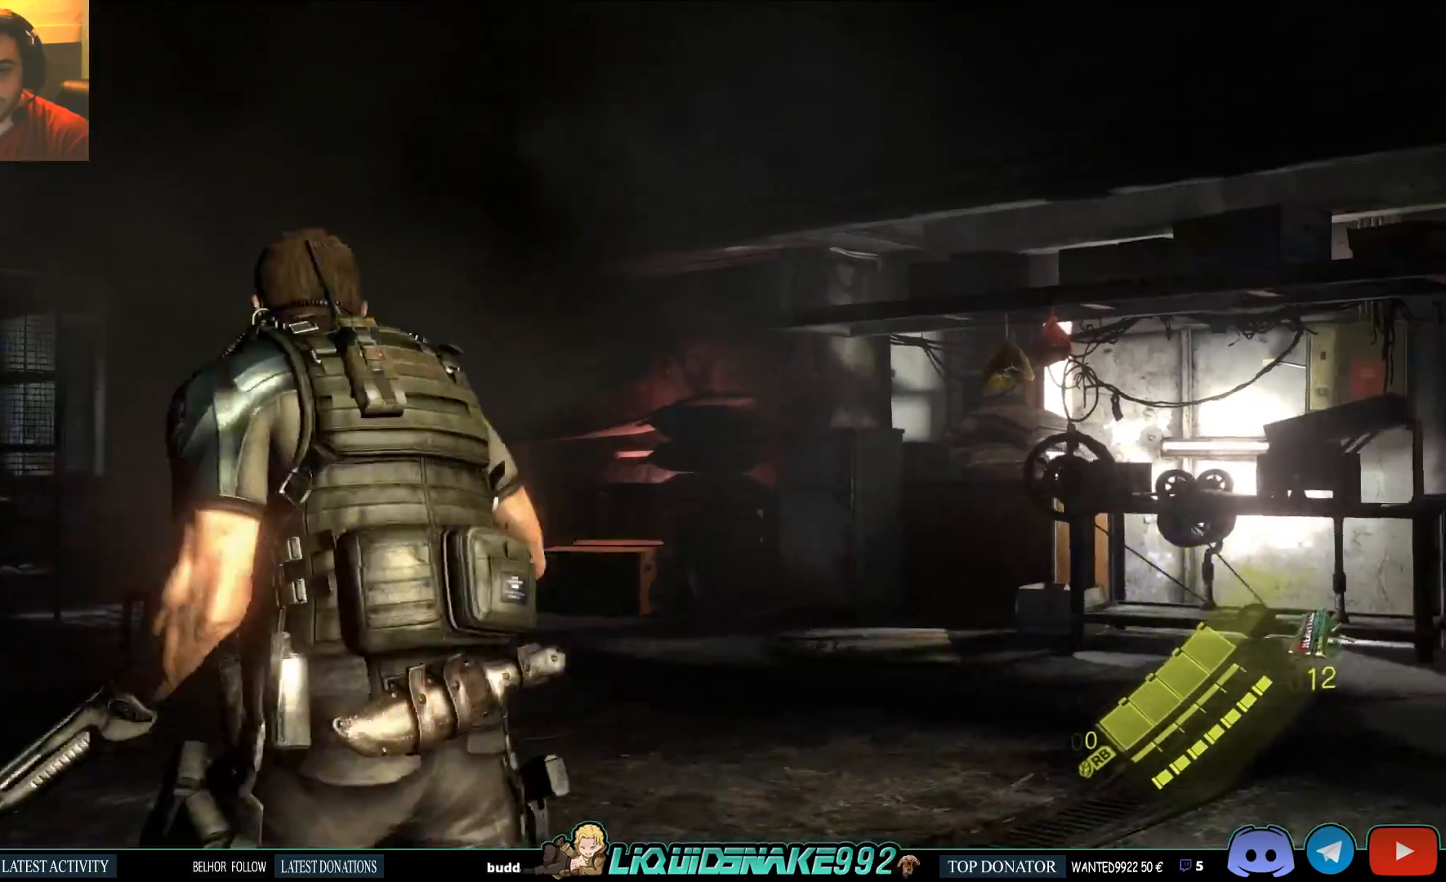
{"buttons": [], "left_stick": "center", "right_stick": "left", "events": [[267, "left_stick", "center"], [367, "right_stick", "left"]]}
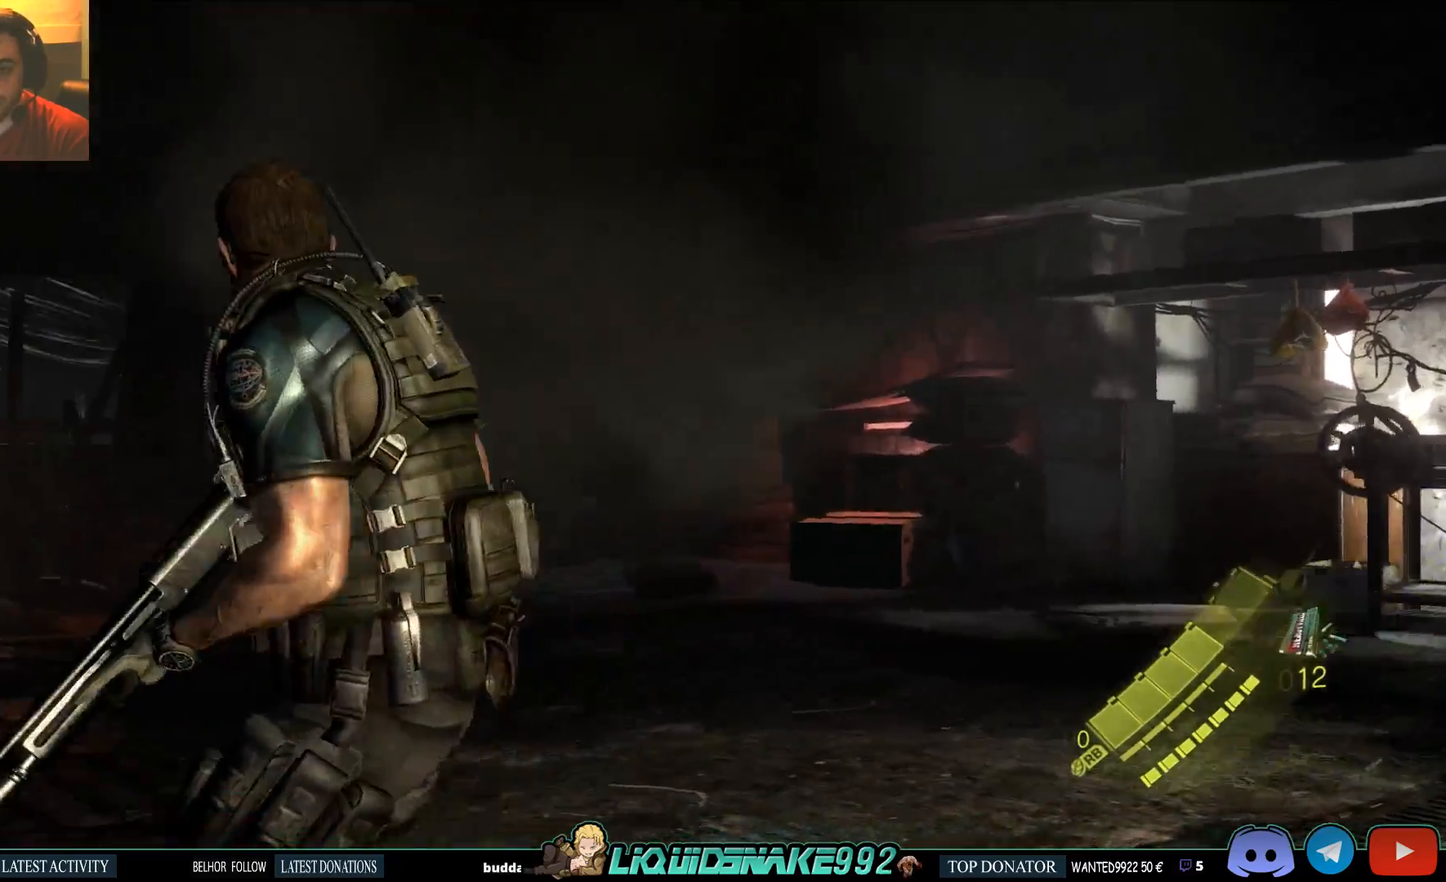
{"buttons": [], "left_stick": "center", "right_stick": "center", "events": [[67, "right_stick", "center"]]}
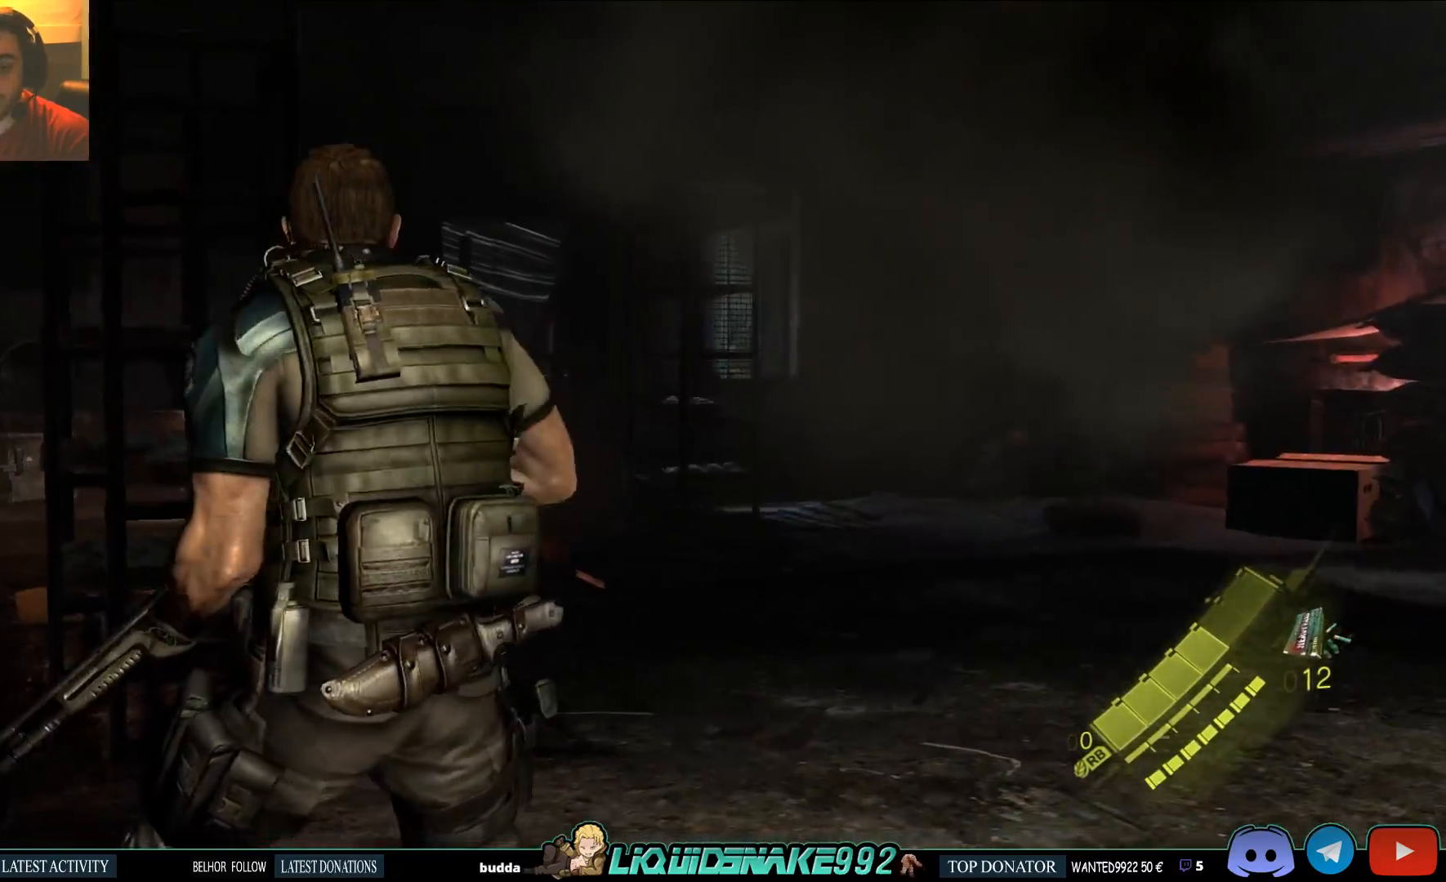
{"buttons": [], "left_stick": "center", "right_stick": "center", "events": [[167, "right_stick", "right"], [400, "right_stick", "center"]]}
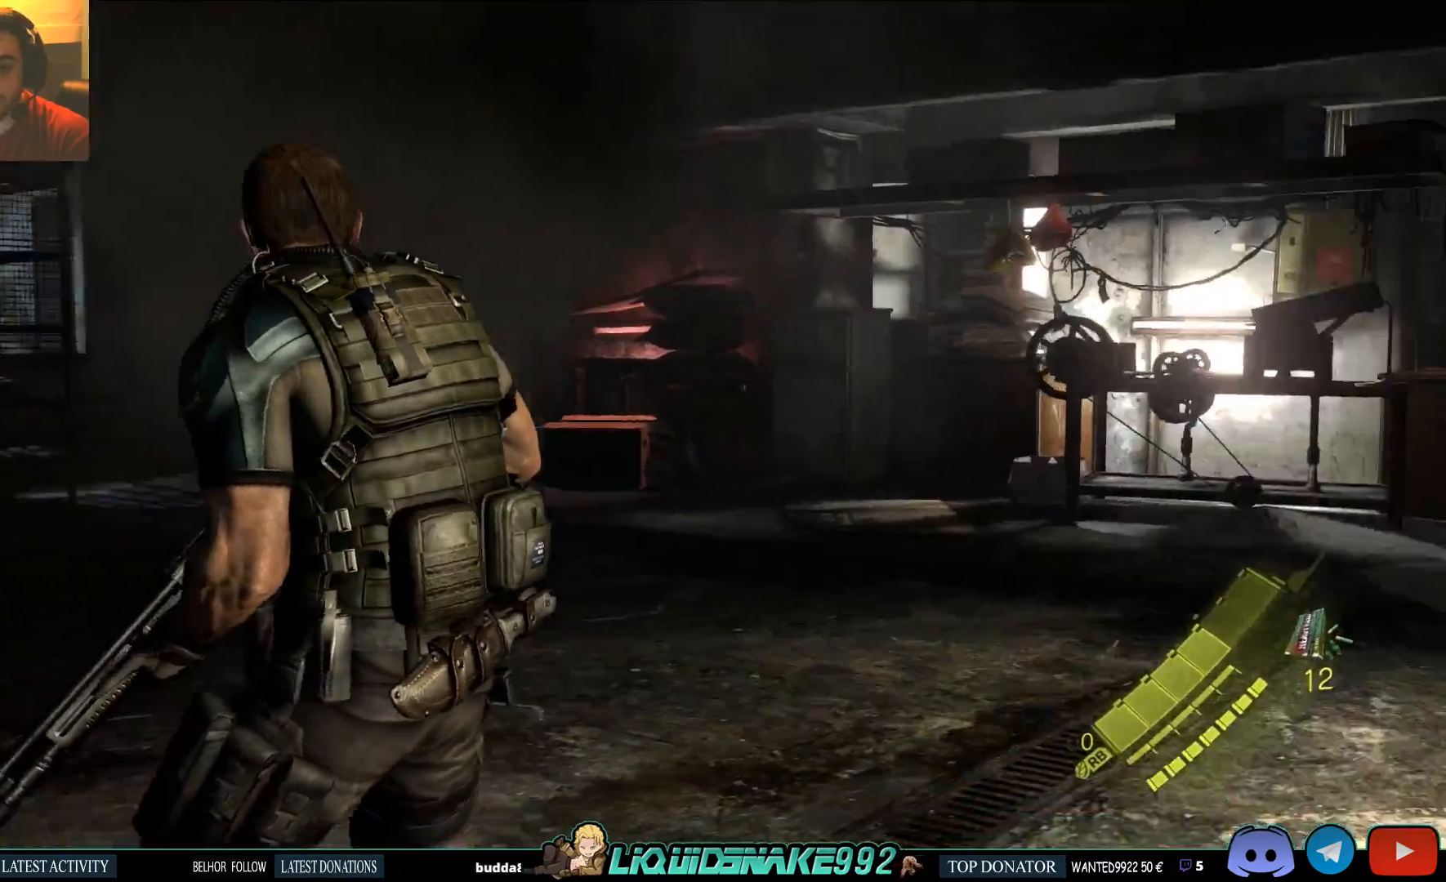
{"buttons": [], "left_stick": "up", "right_stick": "center", "events": [[350, "left_stick", "up"]]}
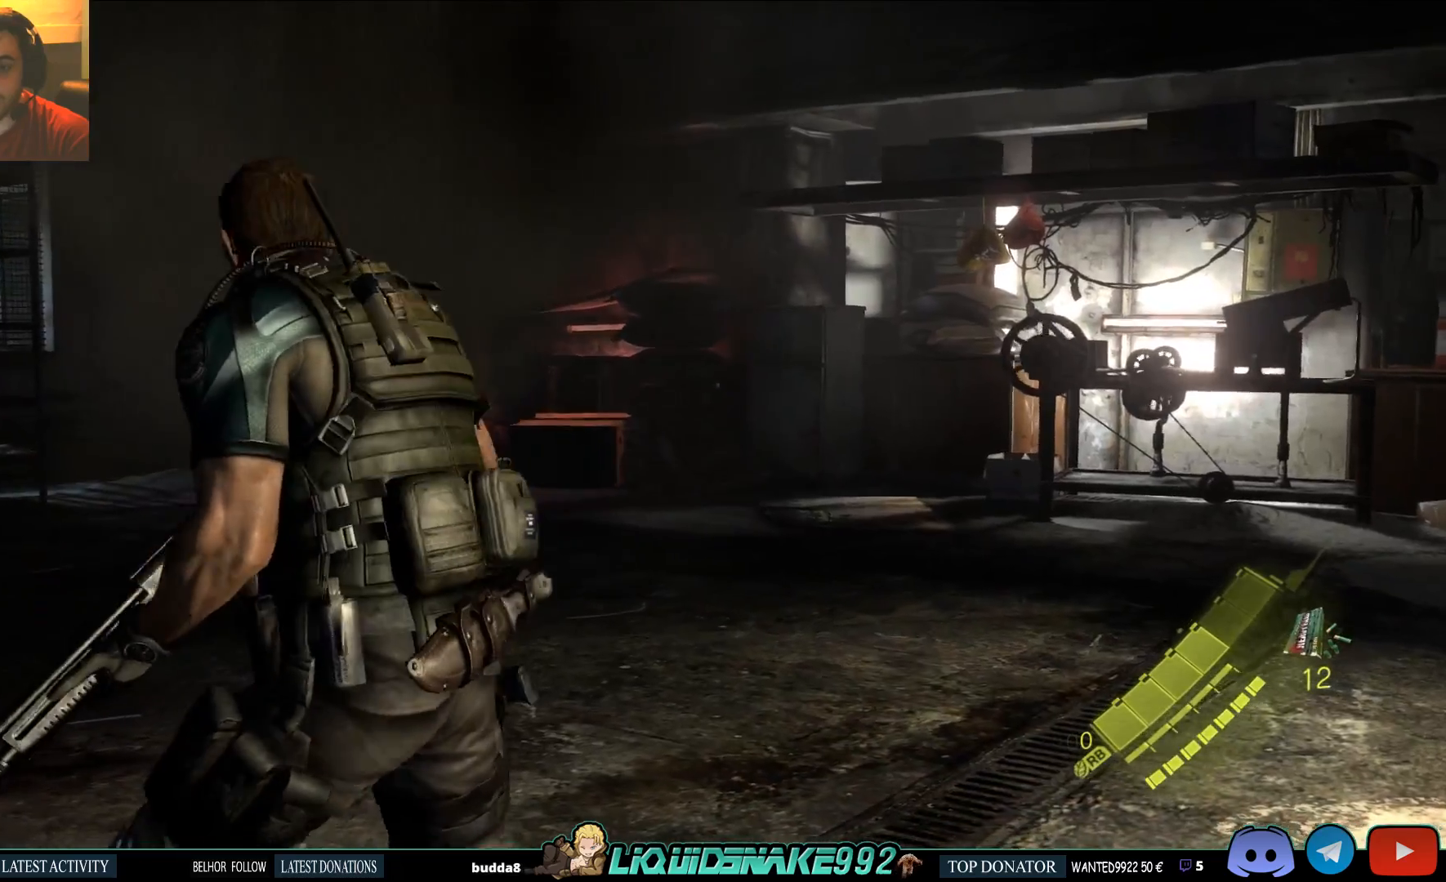
{"buttons": [], "left_stick": "up", "right_stick": "center", "events": [[150, "right_stick", "right"], [283, "right_stick", "center"]]}
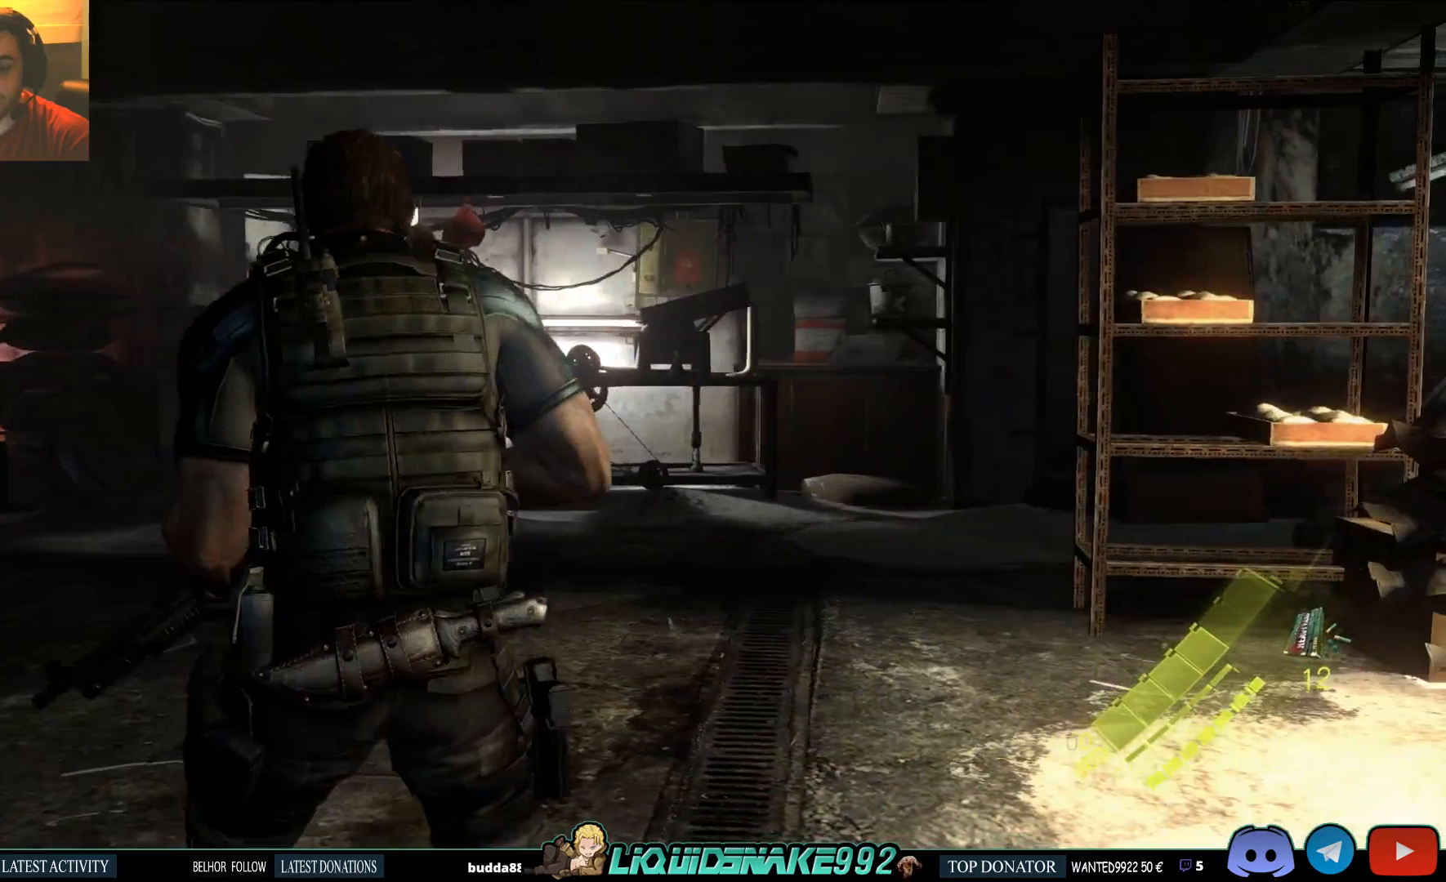
{"buttons": [], "left_stick": "up", "right_stick": "center", "events": [[233, "right_stick", "left"], [483, "right_stick", "center"]]}
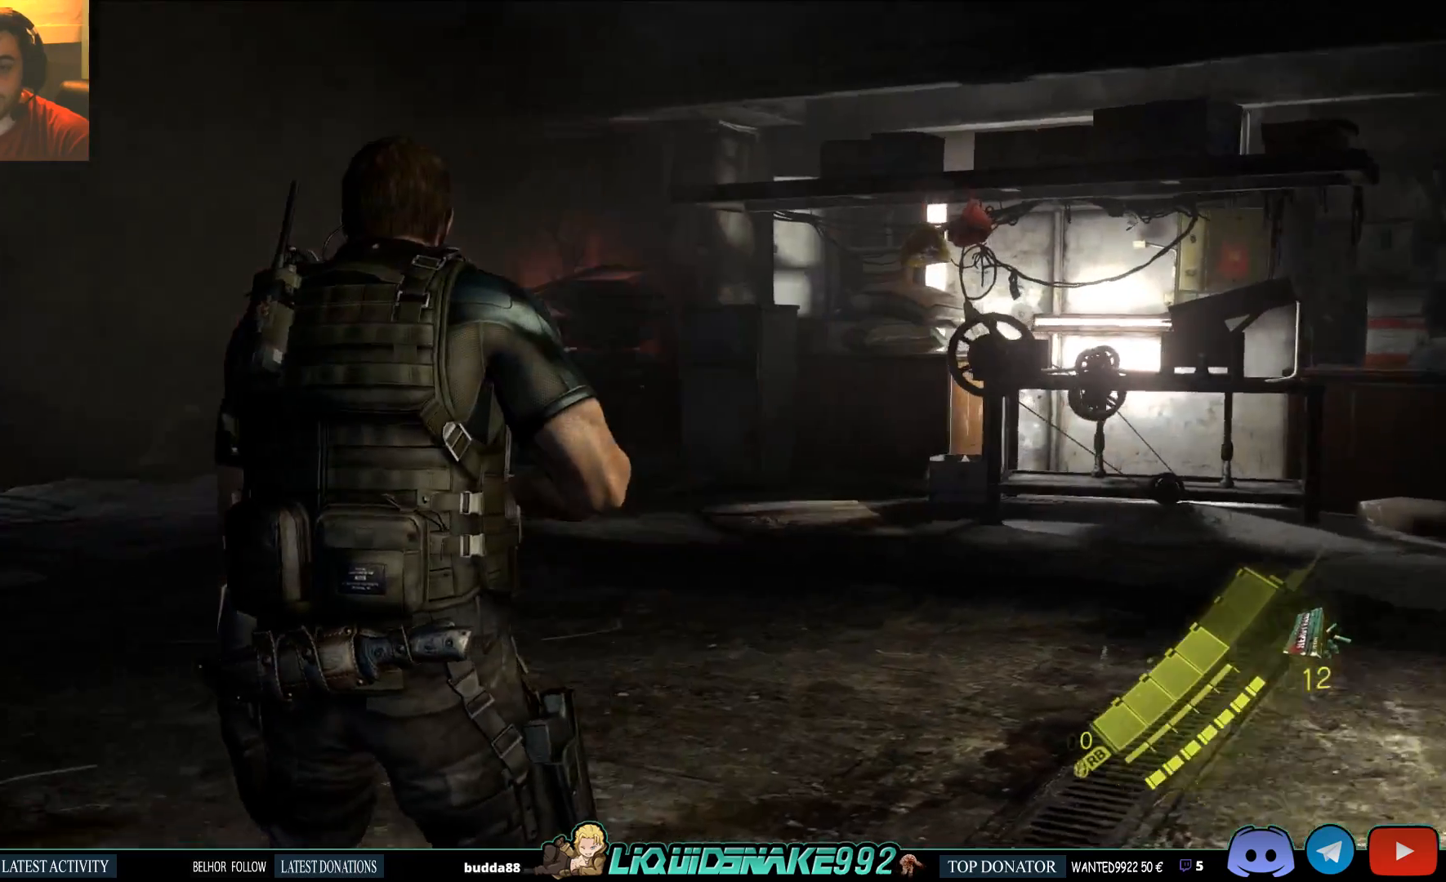
{"buttons": [], "left_stick": "center", "right_stick": "center", "events": [[133, "left_stick", "center"]]}
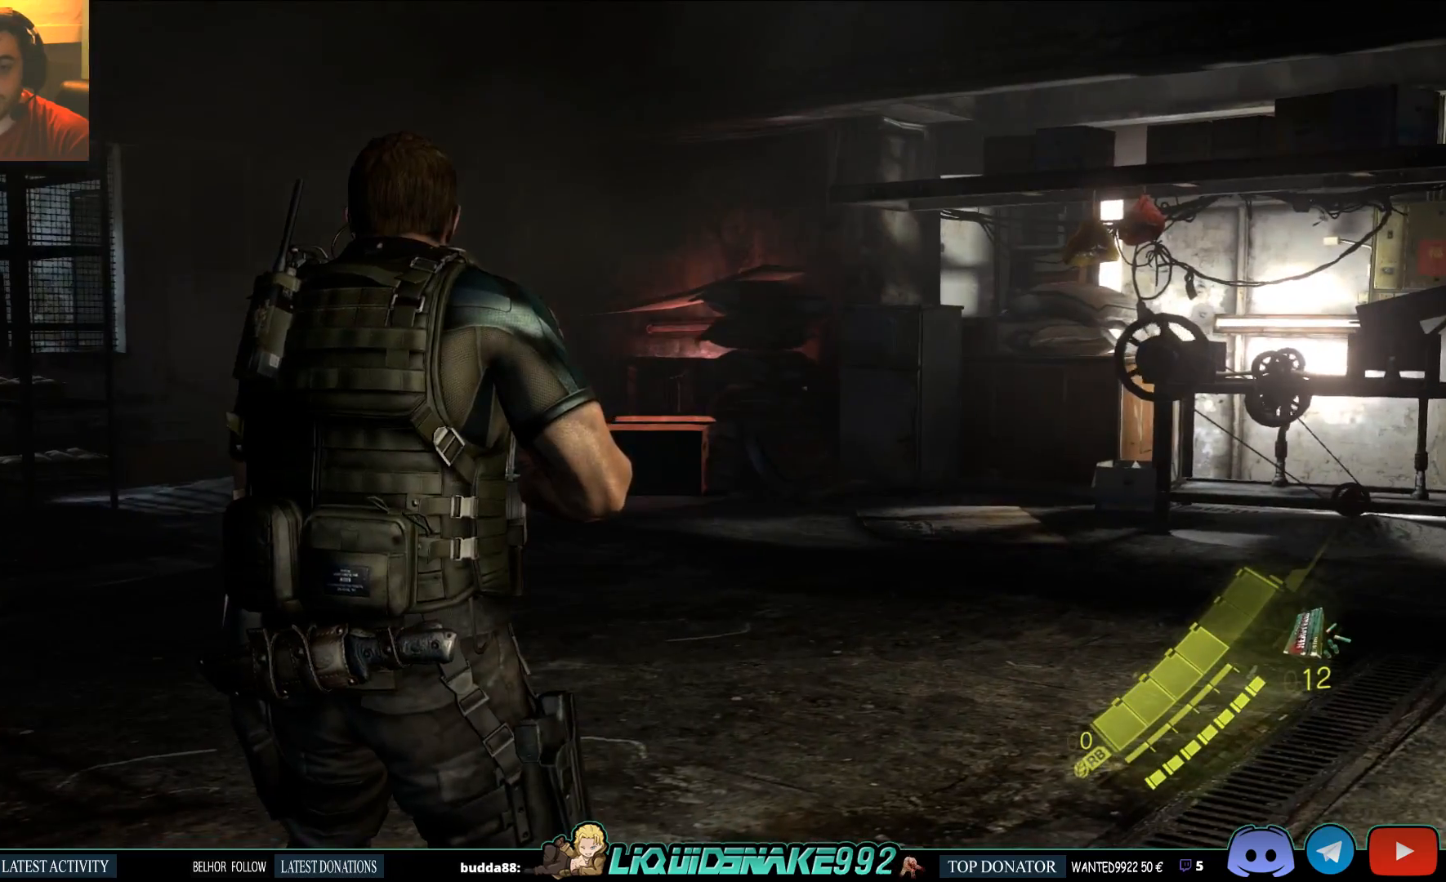
{"buttons": [], "left_stick": "center", "right_stick": "center", "events": [[67, "right_stick", "left"], [400, "right_stick", "center"]]}
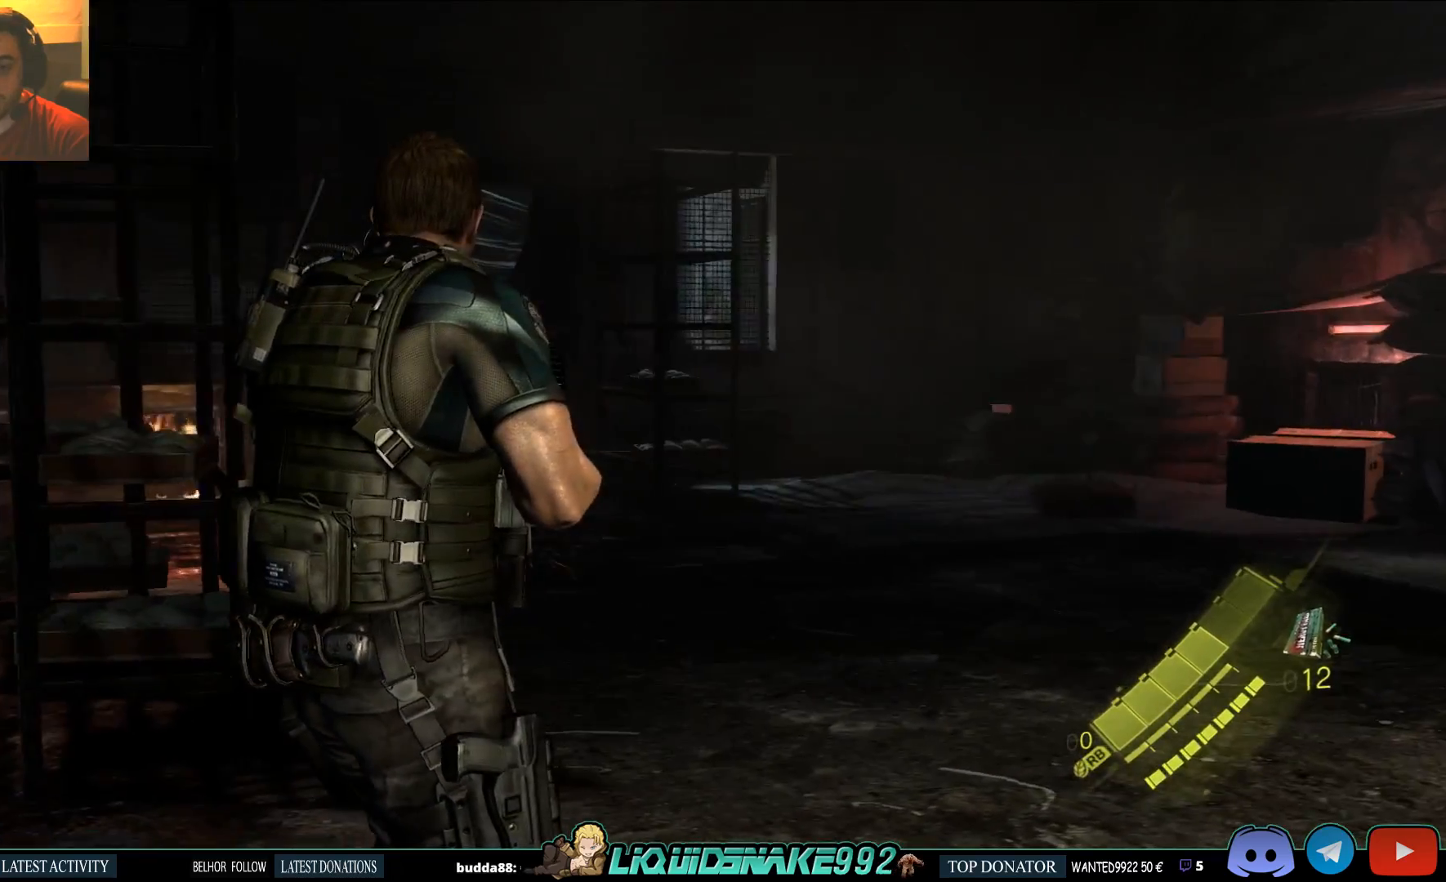
{"buttons": [], "left_stick": "center", "right_stick": "center", "events": [[200, "right_stick", "left"], [467, "right_stick", "center"]]}
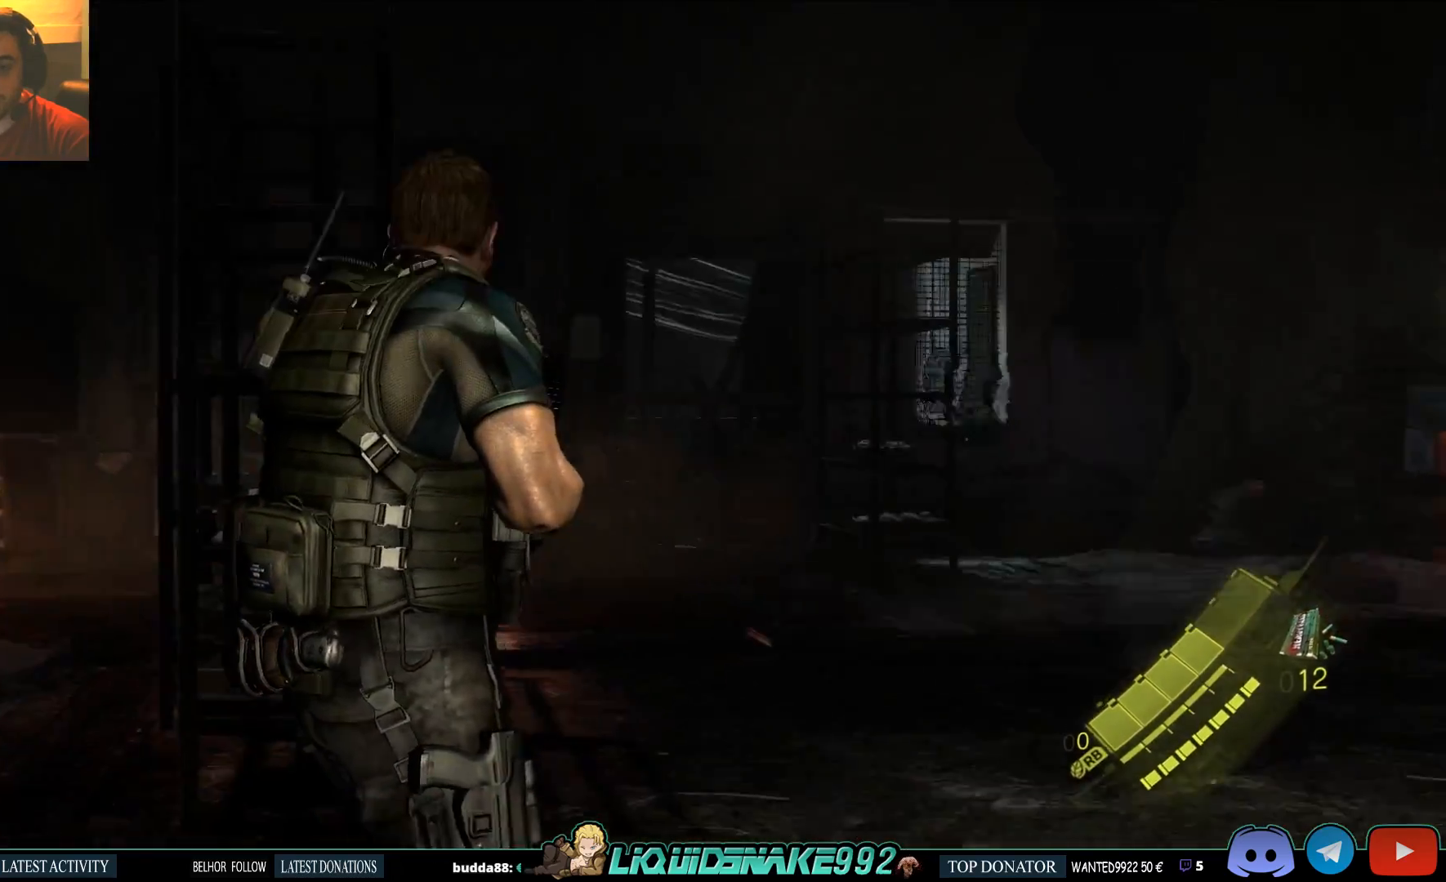
{"buttons": [], "left_stick": "down", "right_stick": "left", "events": [[83, "right_stick", "right"], [217, "left_stick", "down-left"], [250, "right_stick", "center"], [500, "left_stick", "down"], [500, "right_stick", "left"]]}
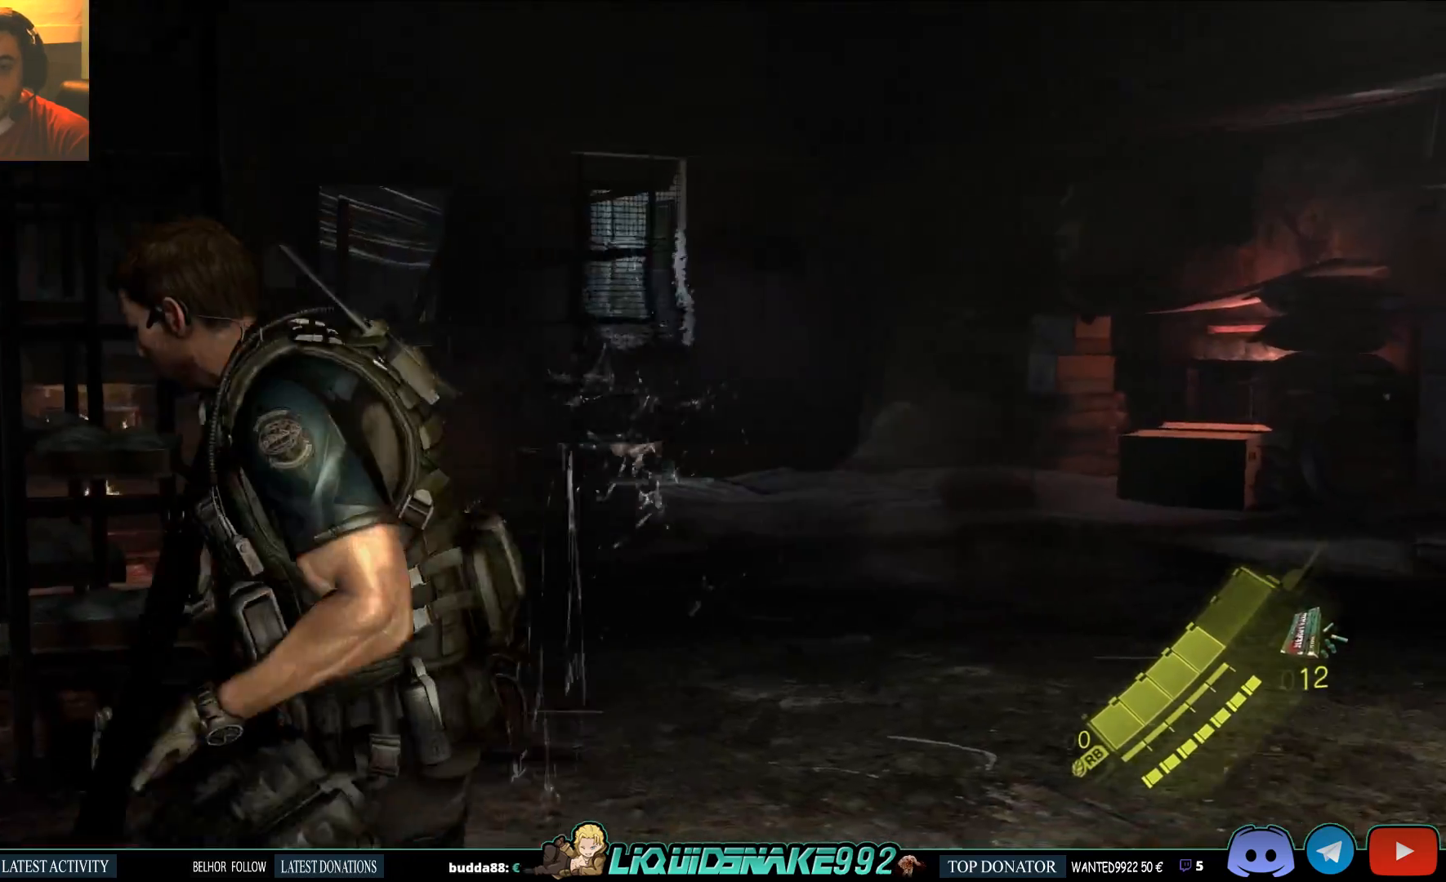
{"buttons": [], "left_stick": "down-left", "right_stick": "center", "events": [[317, "right_stick", "center"], [333, "left_stick", "down-left"]]}